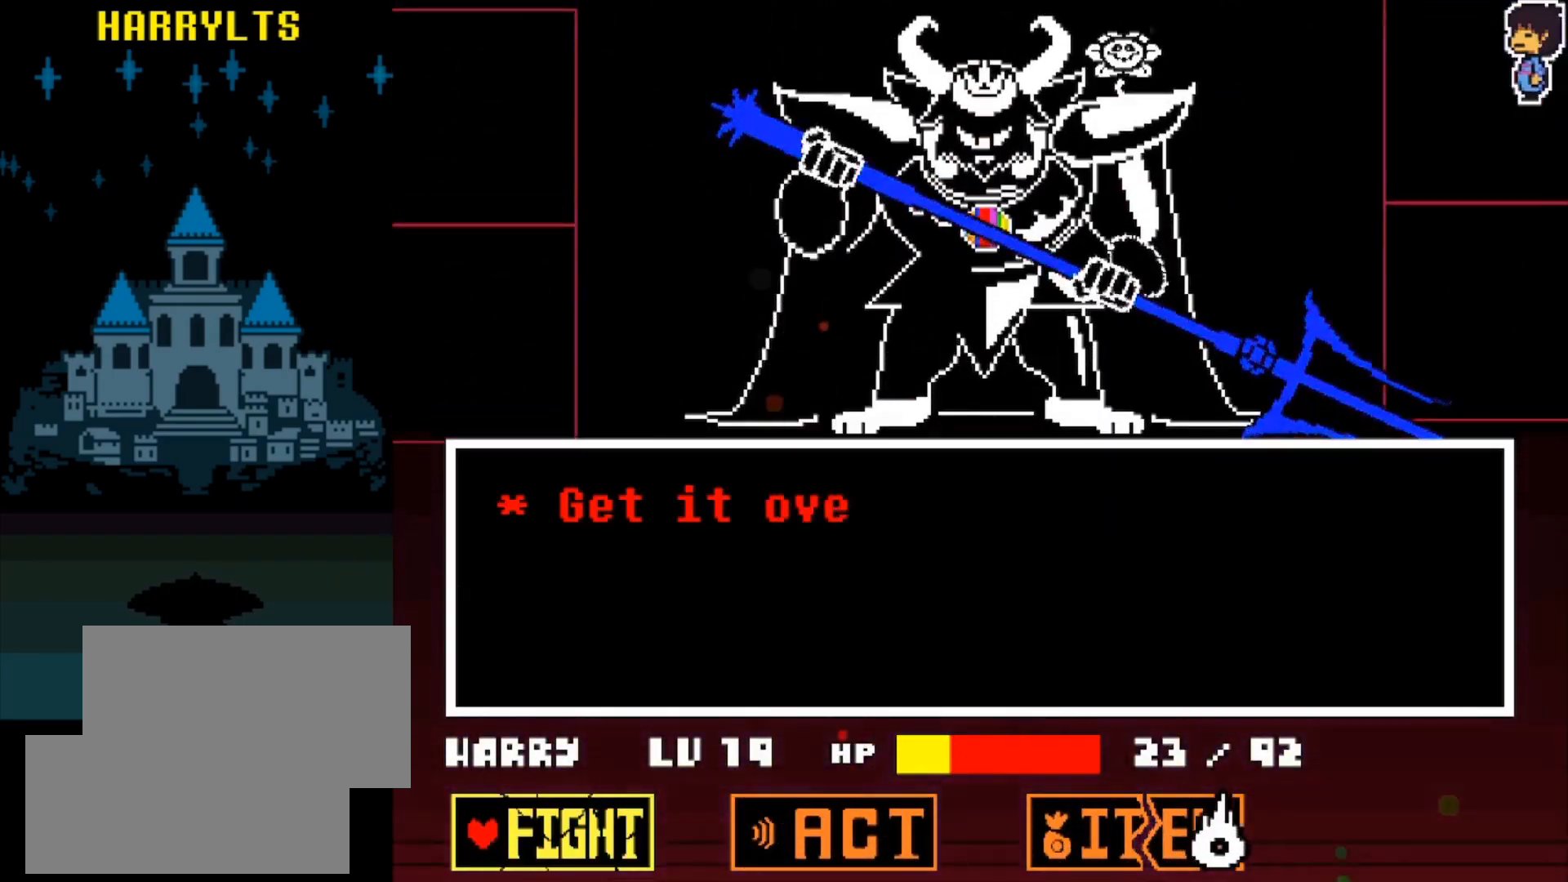
Gameplay with keyboard; each line is a JSON object with the keys held at the frame after it. "events" lists presses ("down") and releases ("up") of "down", "left", "return", "right", "up", "x" and "z" between this image and that frame as [ms after this image, input, new state], when the widget could be followed in between. No other keys are recorded. Mouse input is not recorded. Not read: other_keys.
{"keys": [], "events": [[100, "z", "down"], [150, "z", "up"]]}
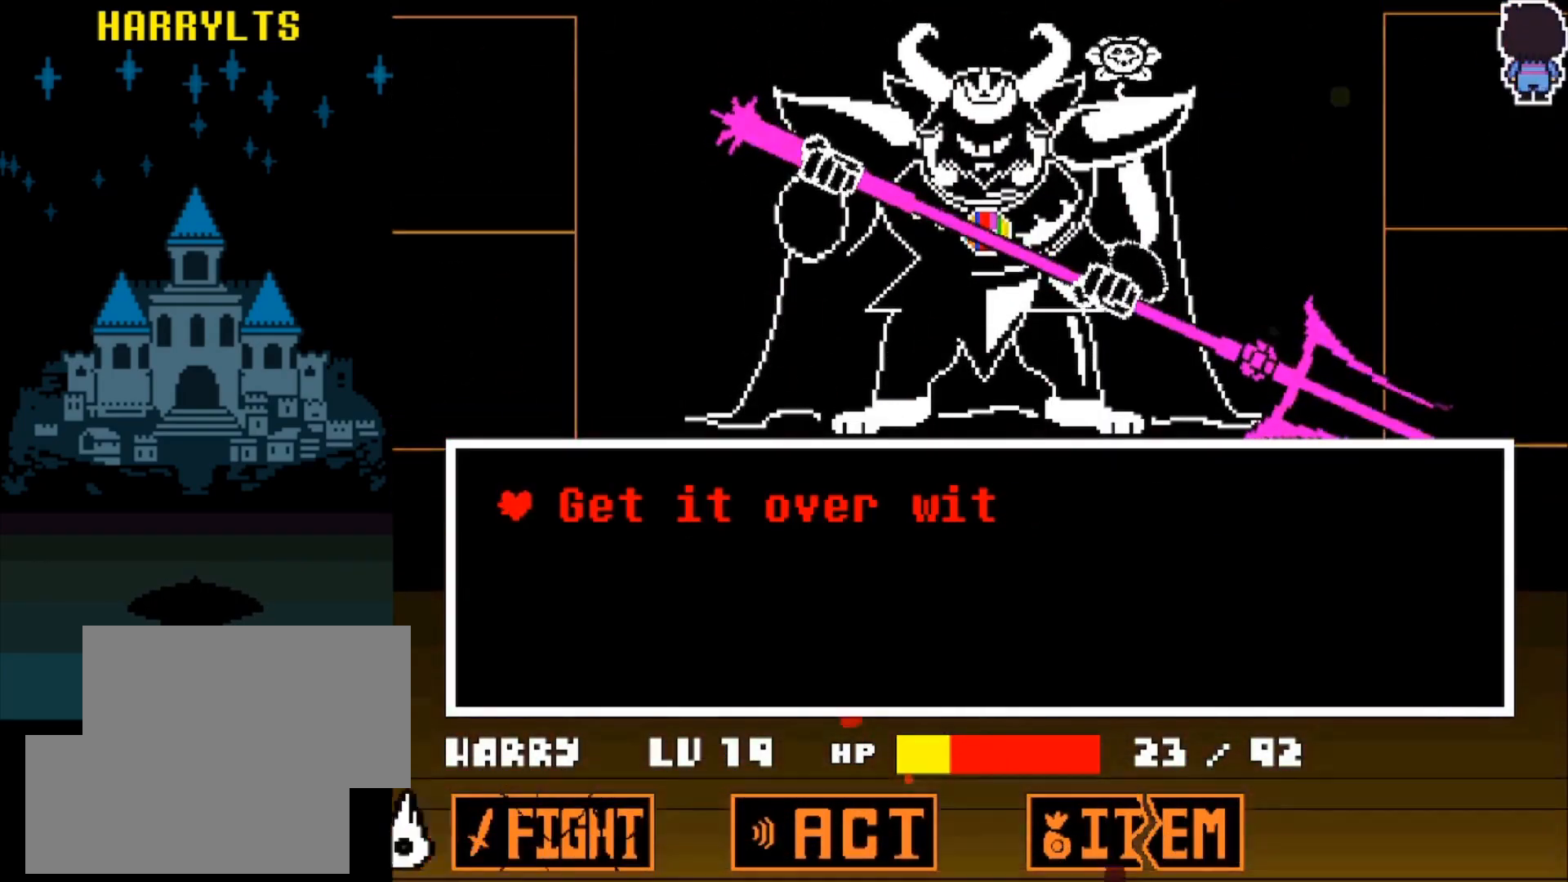
{"keys": [], "events": [[17, "x", "down"], [67, "right", "down"], [117, "x", "up"], [150, "z", "down"], [200, "right", "up"], [250, "z", "up"]]}
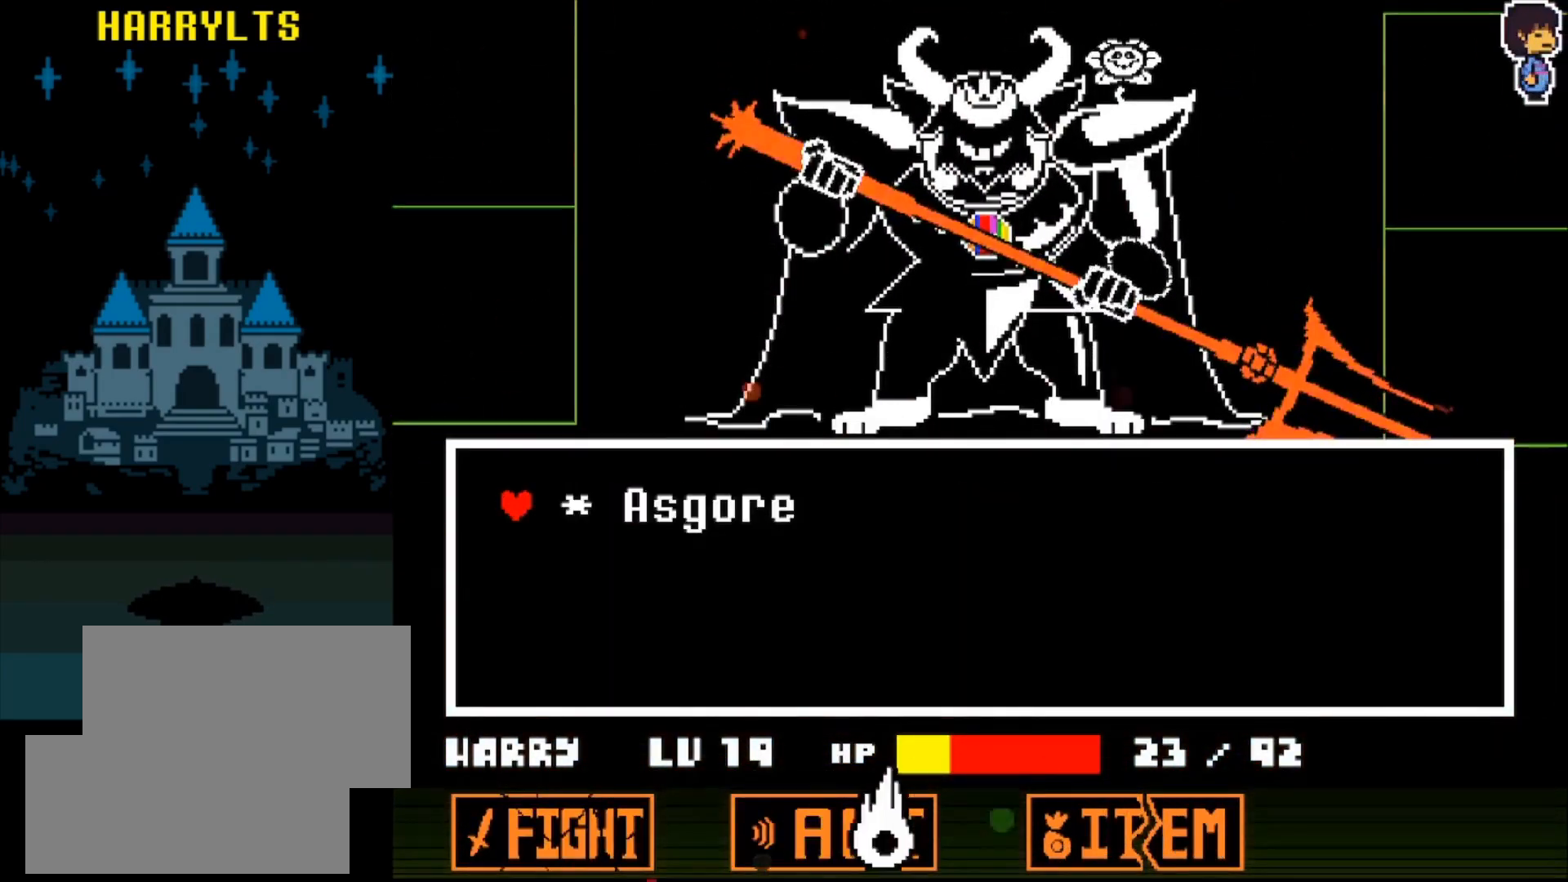
{"keys": [], "events": [[167, "x", "down"], [217, "right", "down"], [267, "x", "up"], [317, "z", "down"], [367, "right", "up"], [417, "right", "down"], [417, "z", "up"], [500, "right", "up"]]}
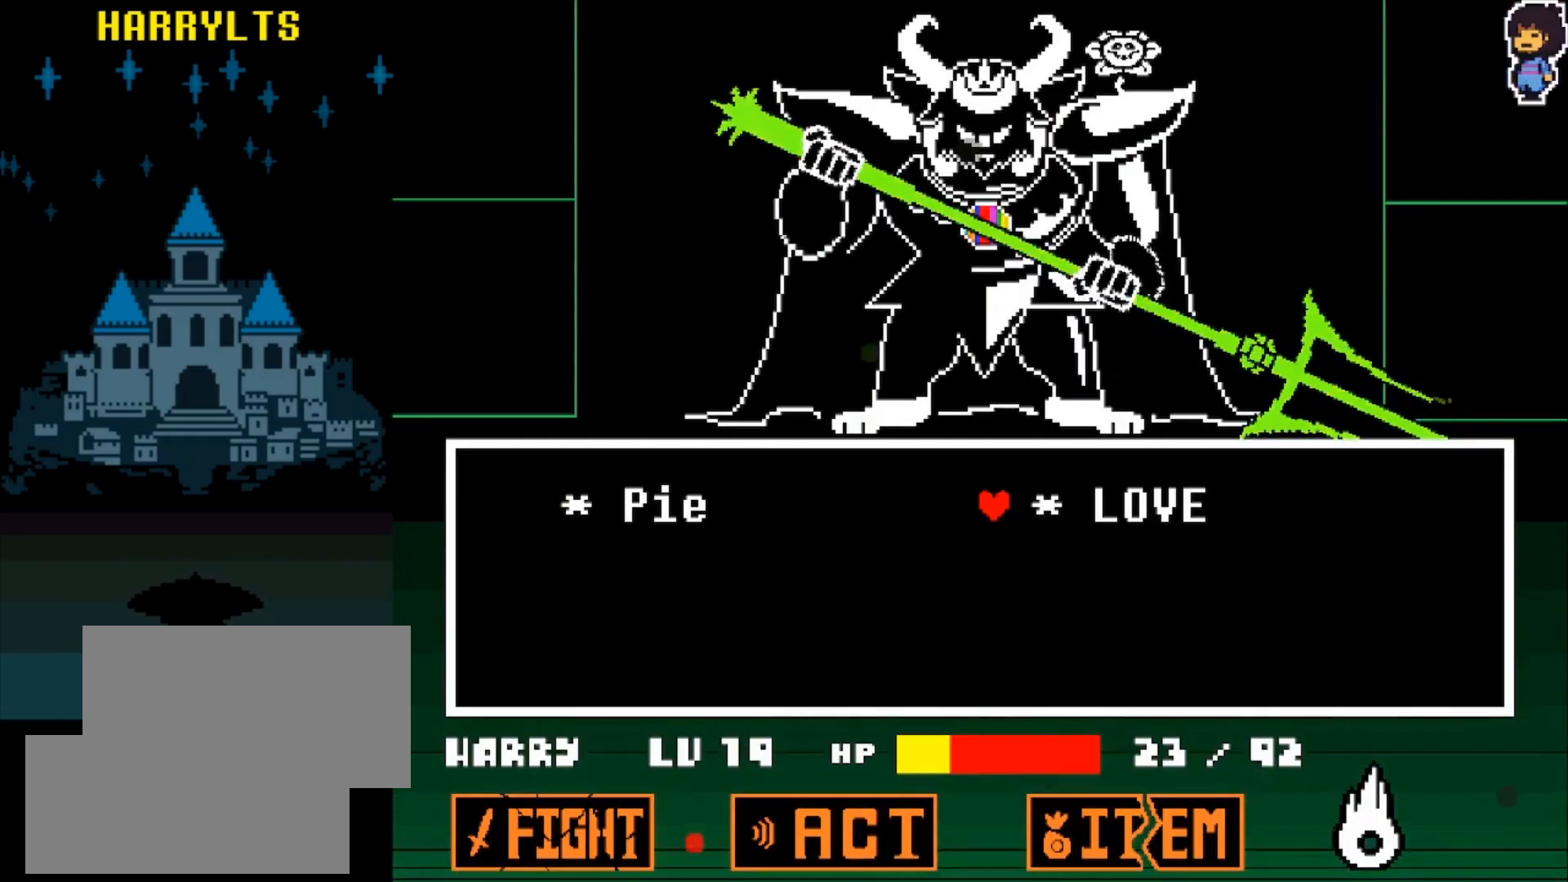
{"keys": ["x", "z"], "events": [[333, "z", "down"], [417, "x", "down"], [417, "z", "up"], [467, "z", "down"]]}
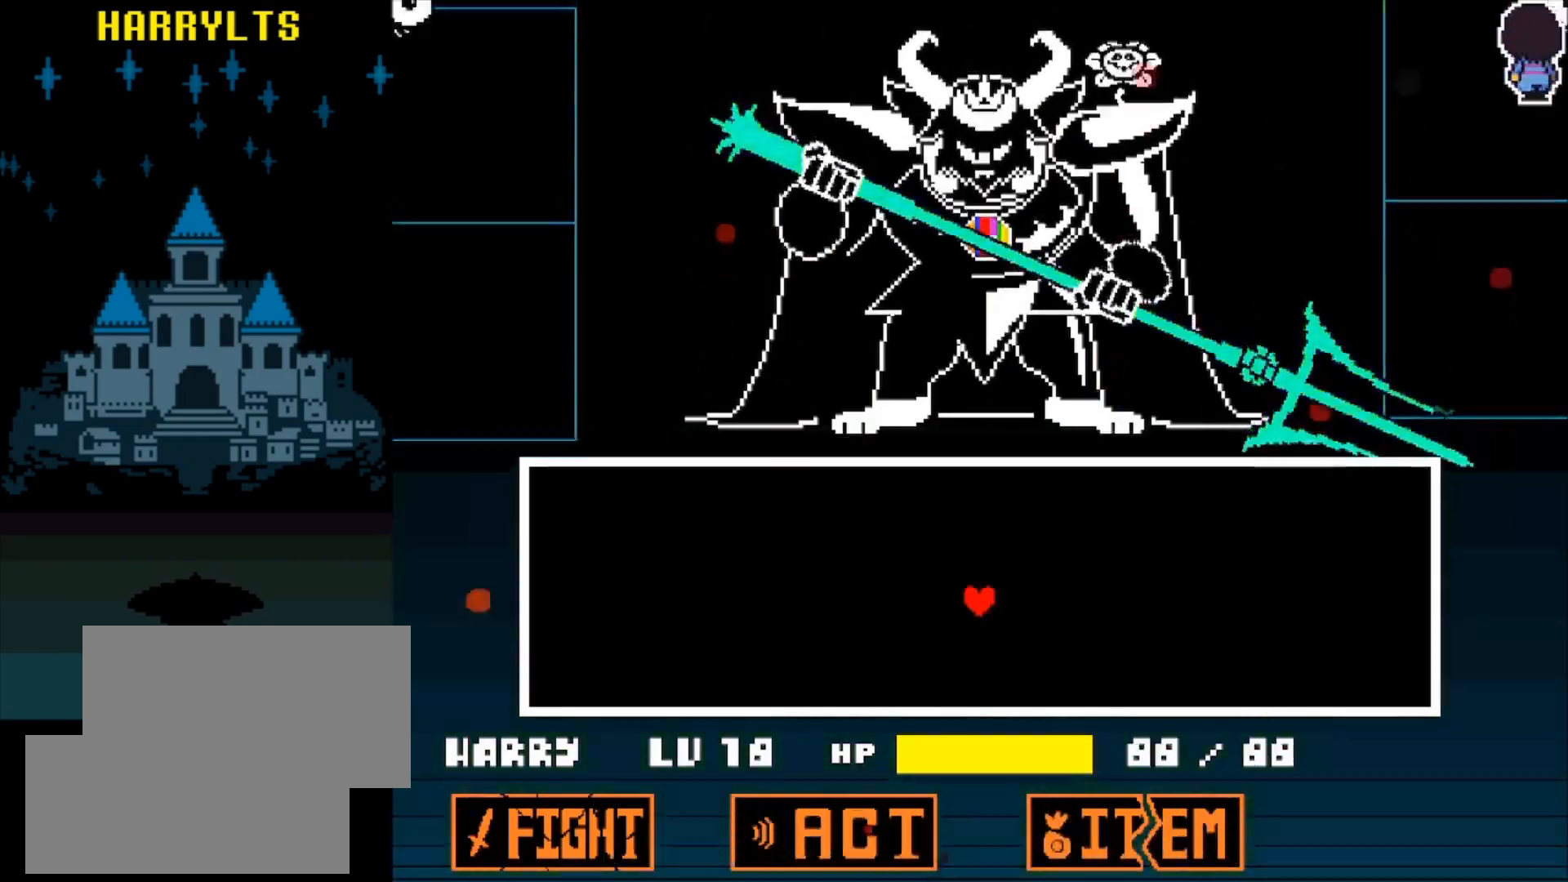
{"keys": [], "events": [[17, "x", "up"], [67, "z", "up"]]}
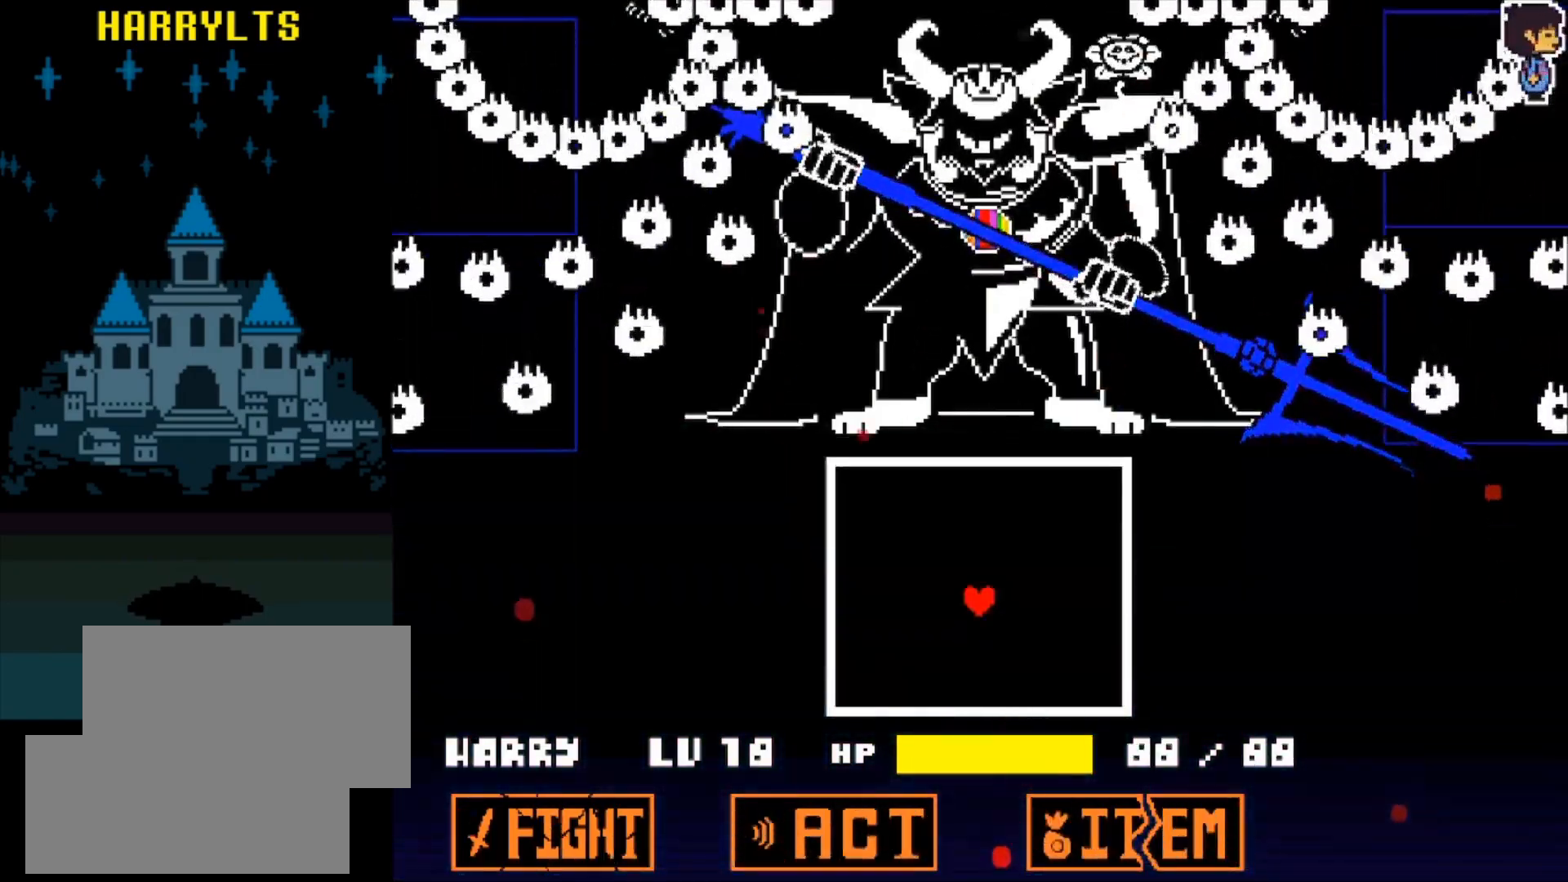
{"keys": ["up"], "events": [[400, "up", "down"]]}
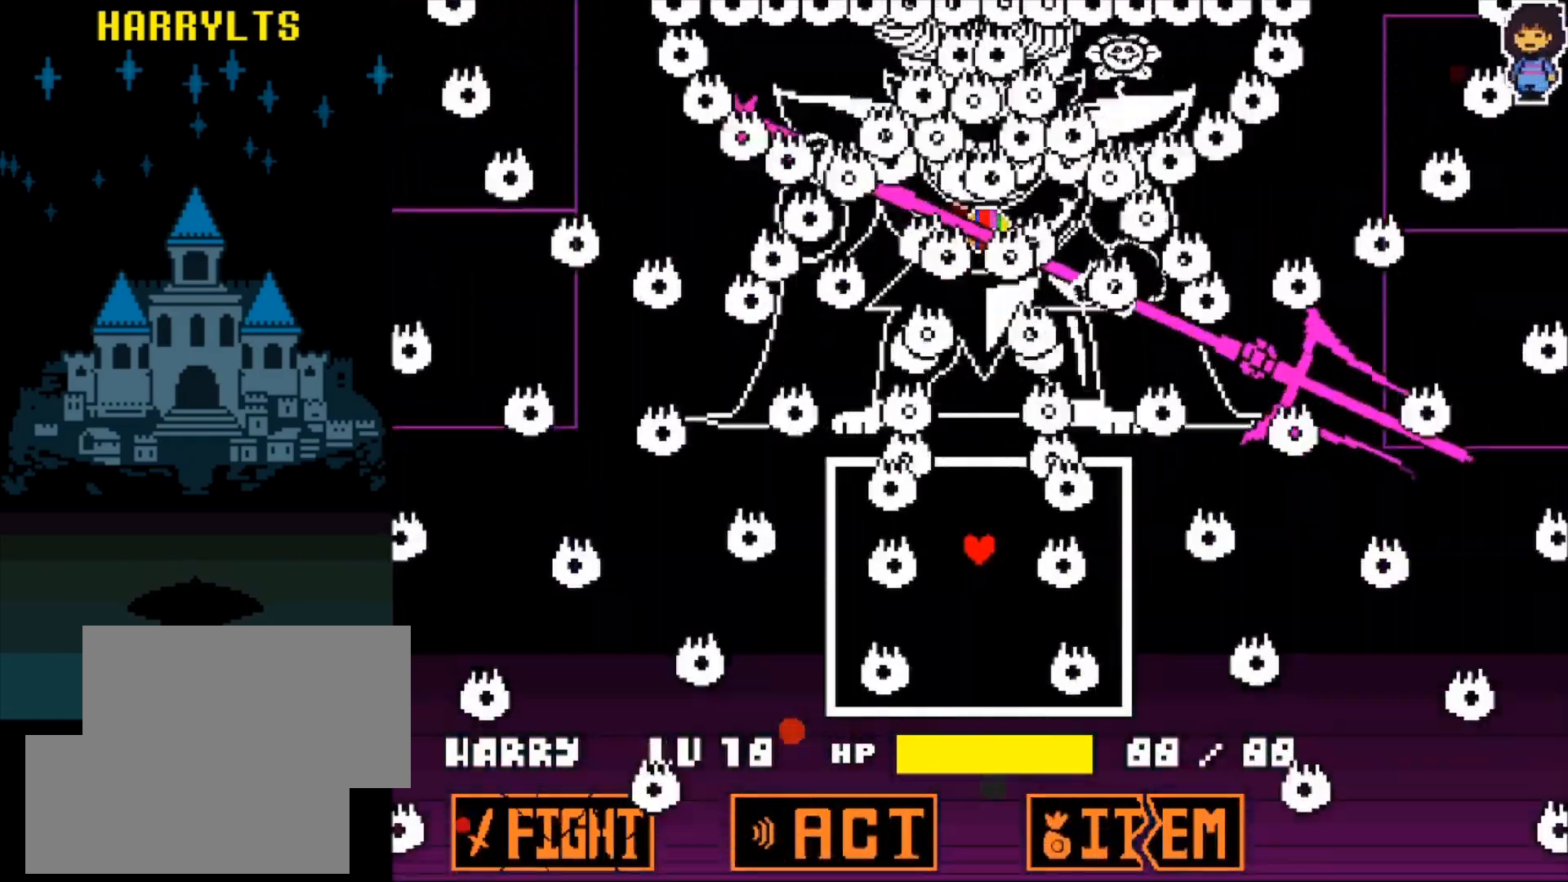
{"keys": ["up"], "events": [[50, "down", "down"], [50, "up", "up"], [333, "down", "up"], [400, "up", "down"]]}
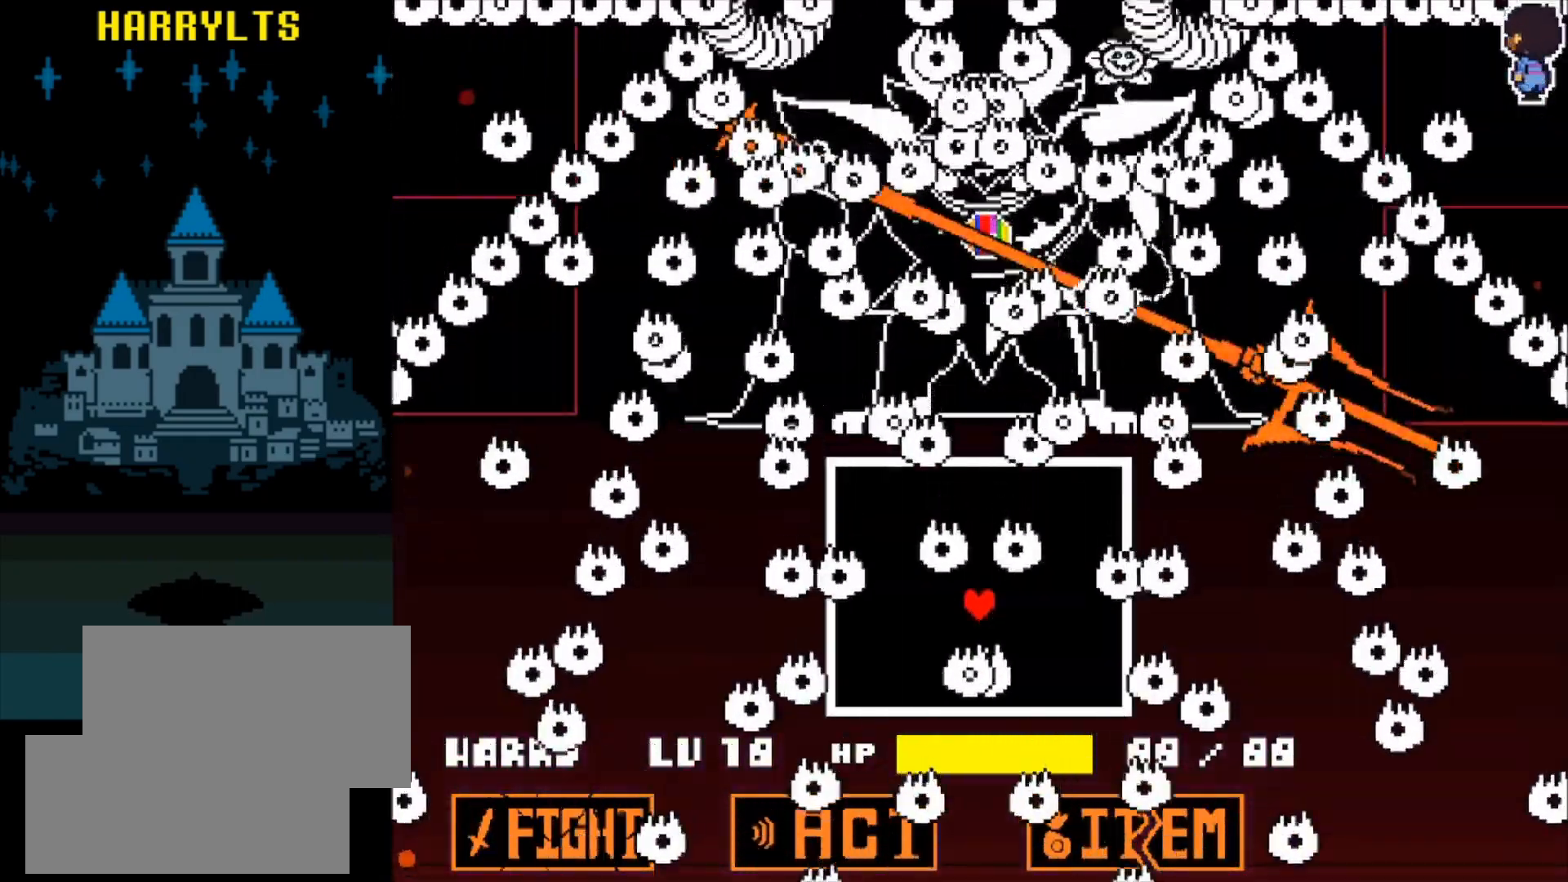
{"keys": [], "events": [[17, "up", "up"], [67, "down", "down"], [283, "down", "up"]]}
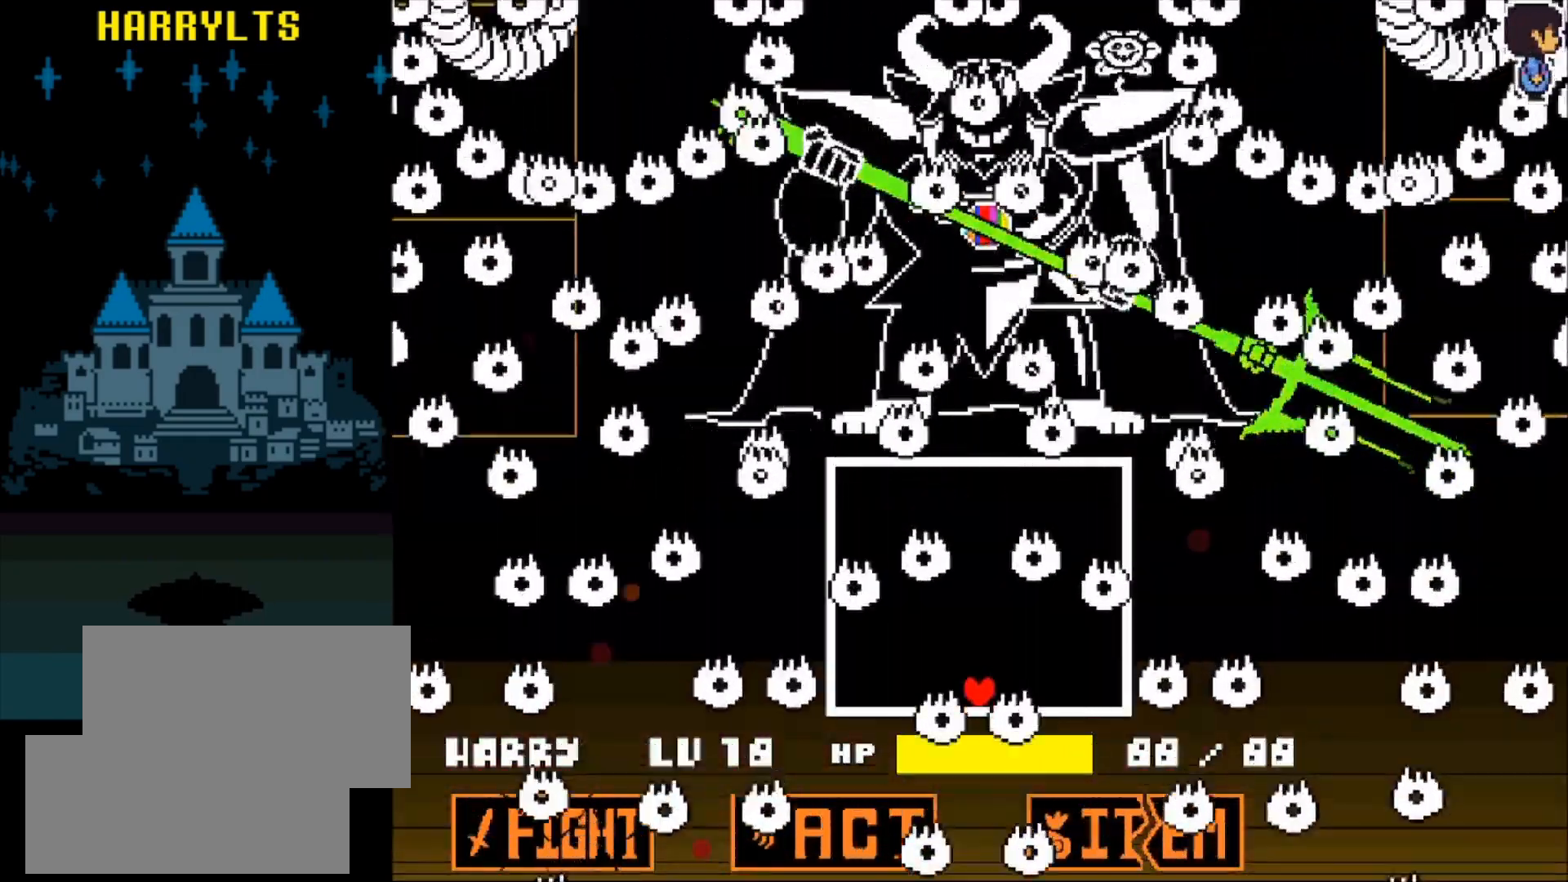
{"keys": ["left"], "events": [[133, "right", "down"], [267, "right", "up"], [367, "left", "down"]]}
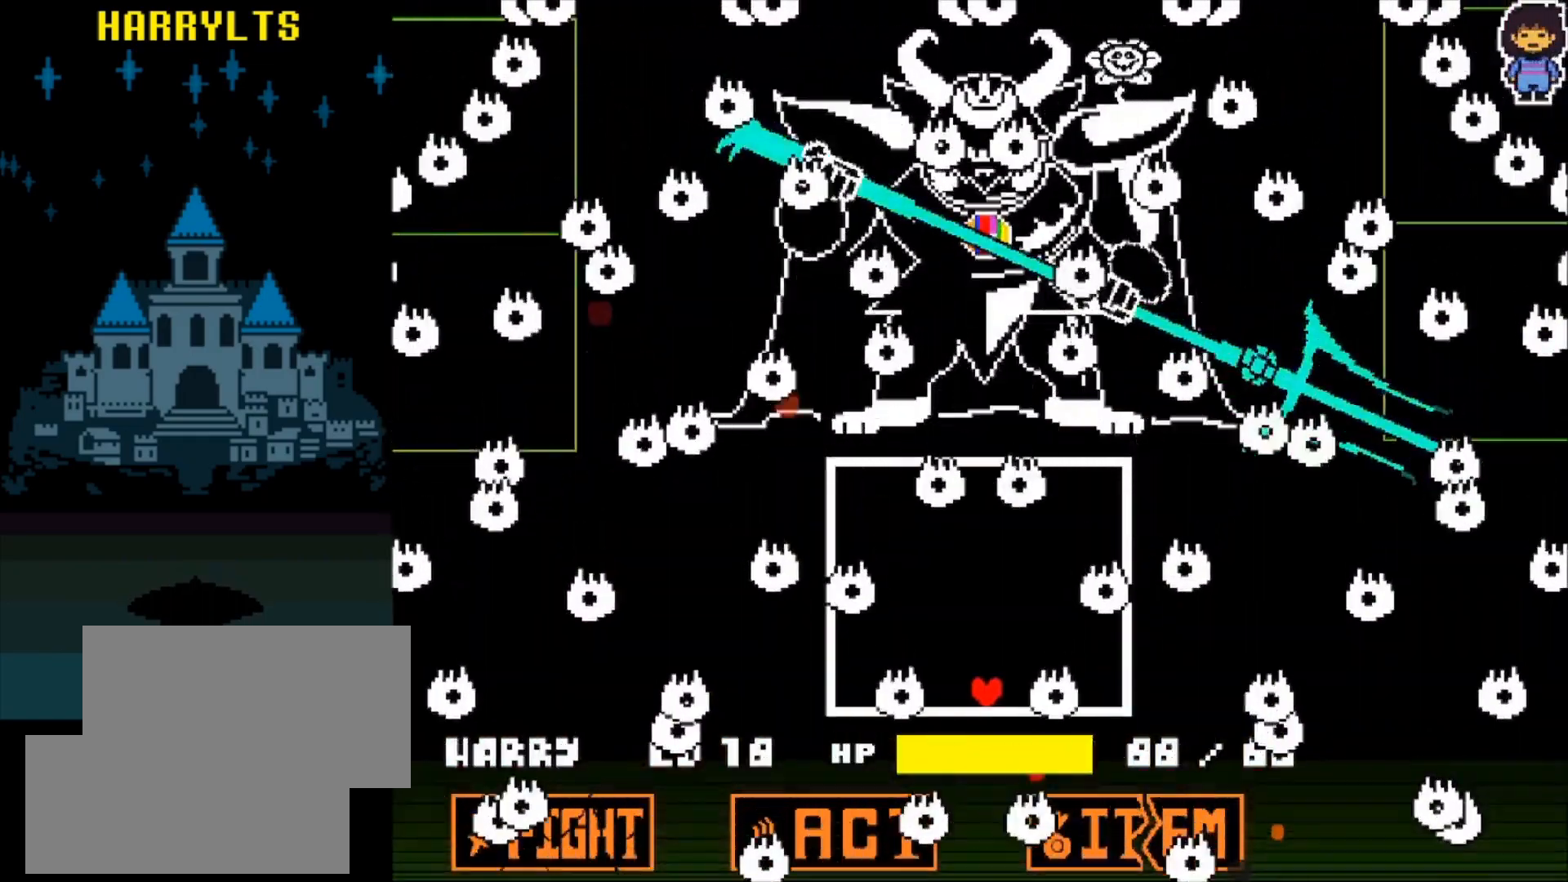
{"keys": [], "events": [[67, "left", "up"]]}
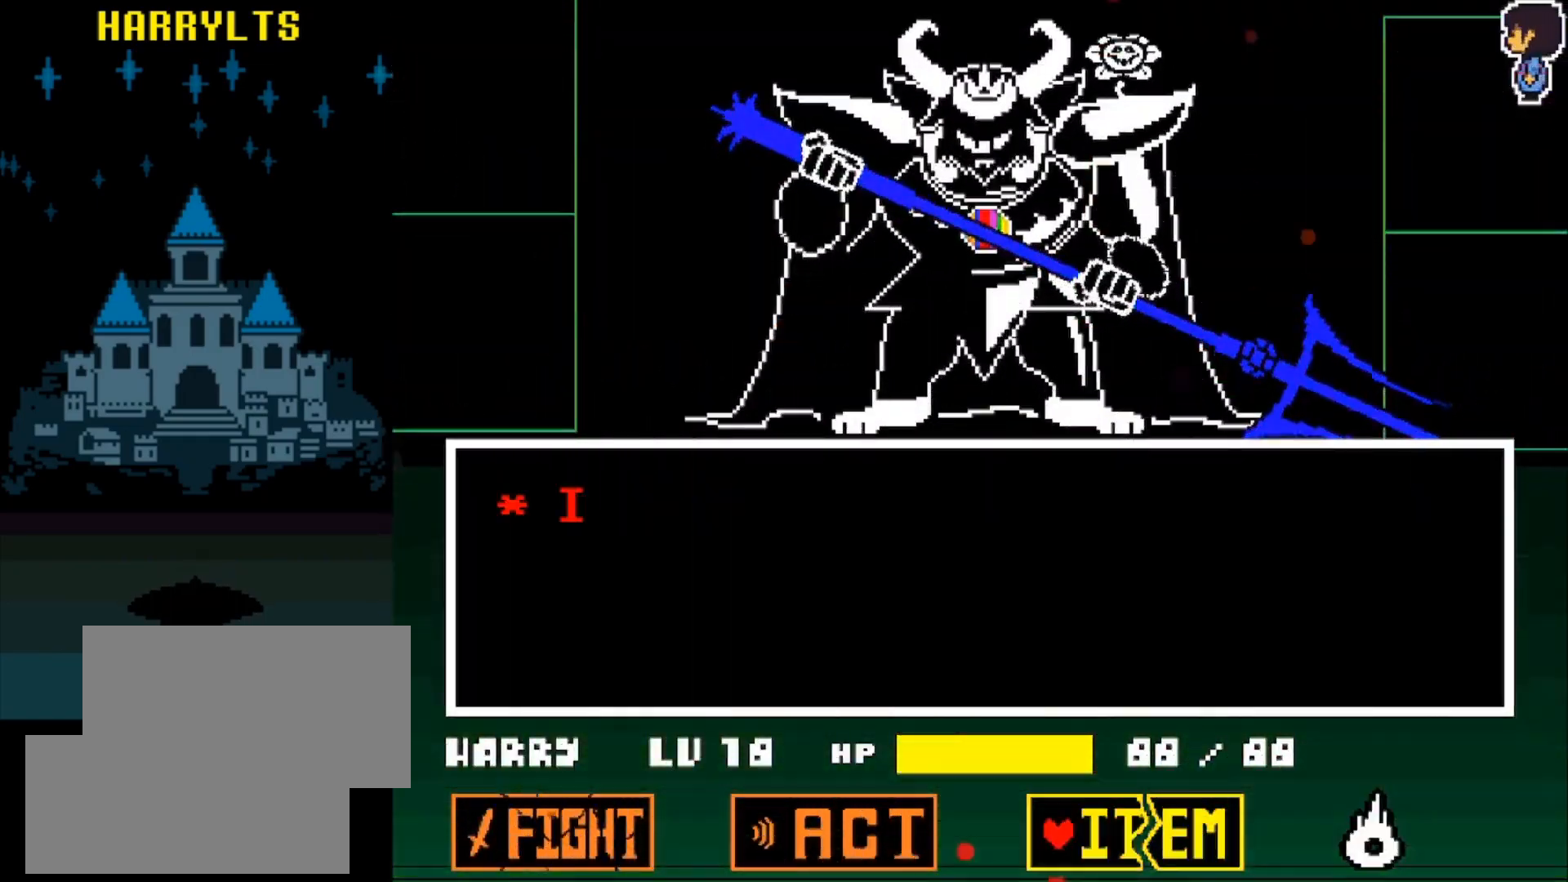
{"keys": ["x"], "events": [[150, "z", "down"], [250, "z", "up"], [433, "x", "down"]]}
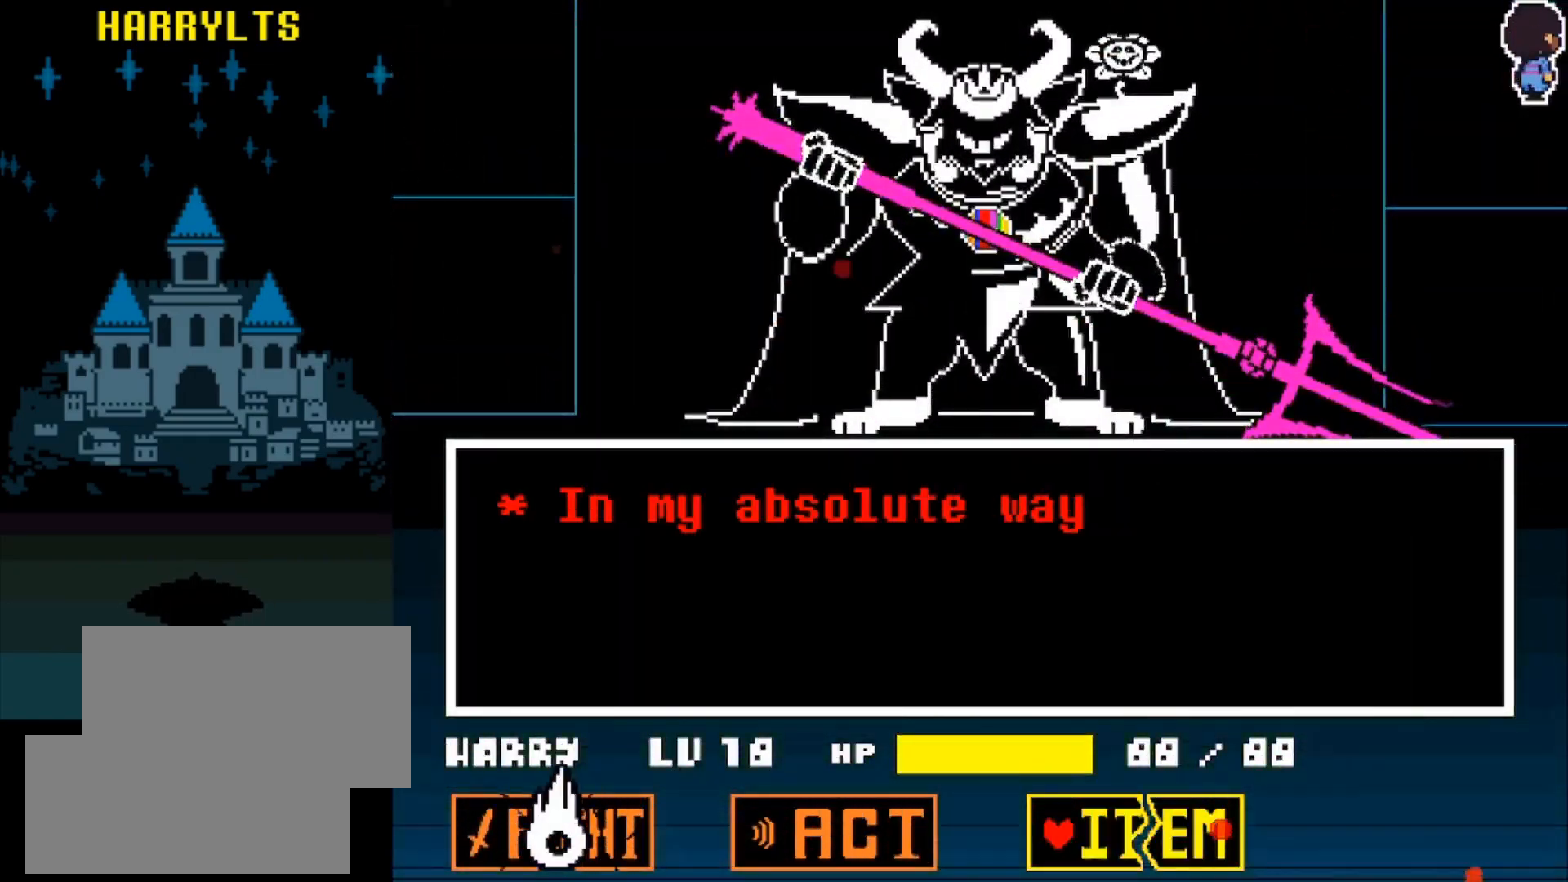
{"keys": [], "events": [[33, "left", "down"], [33, "x", "up"], [117, "left", "up"], [167, "left", "down"], [317, "left", "up"], [317, "z", "down"], [350, "z", "up"], [450, "z", "down"], [500, "z", "up"]]}
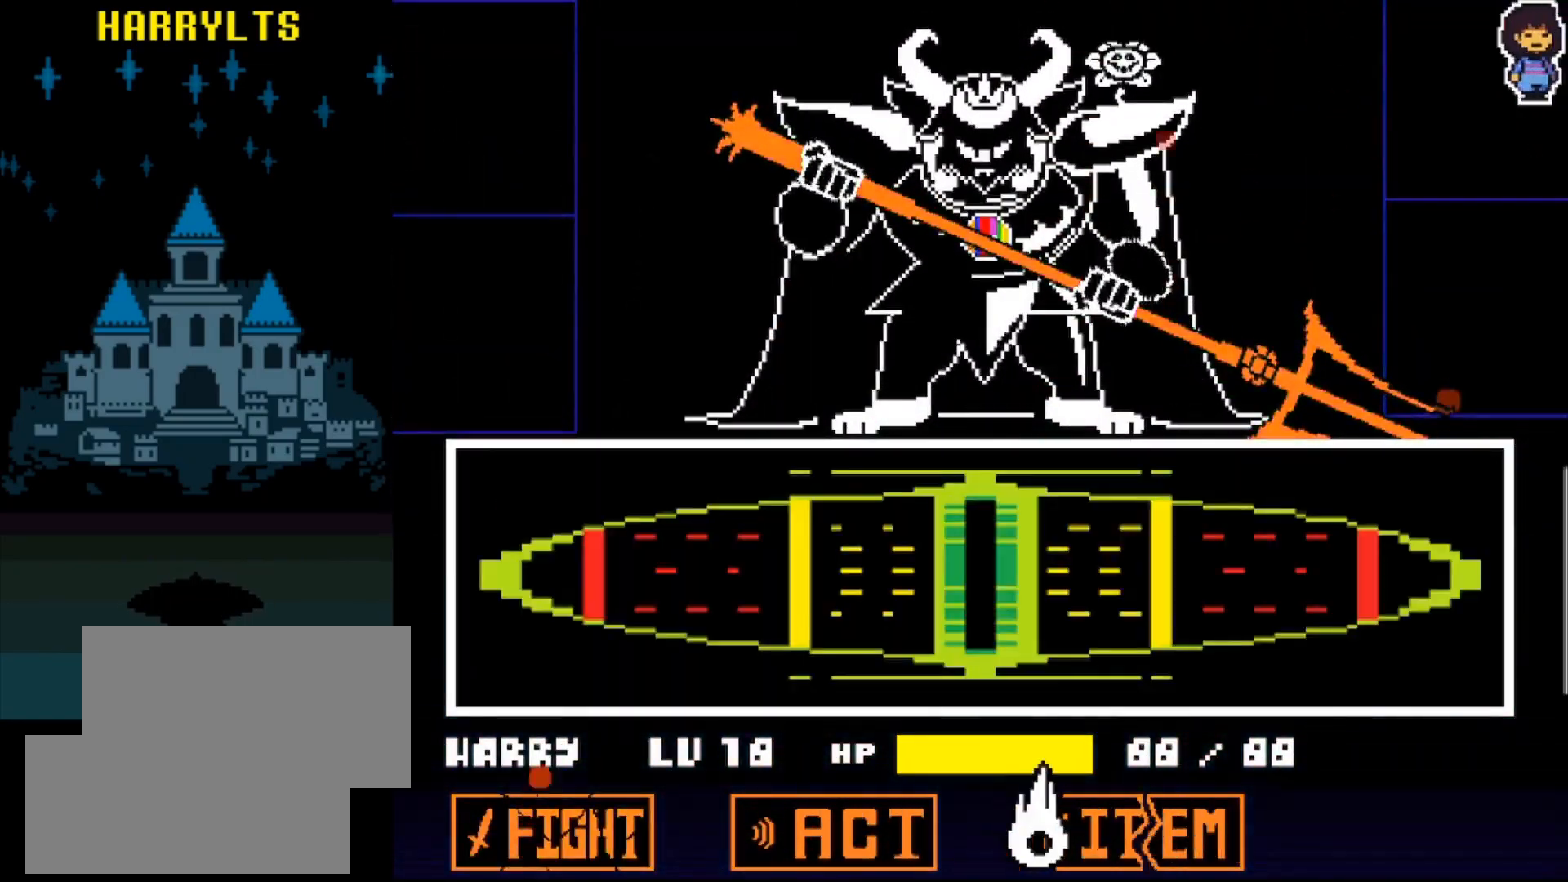
{"keys": [], "events": [[283, "z", "down"], [383, "z", "up"]]}
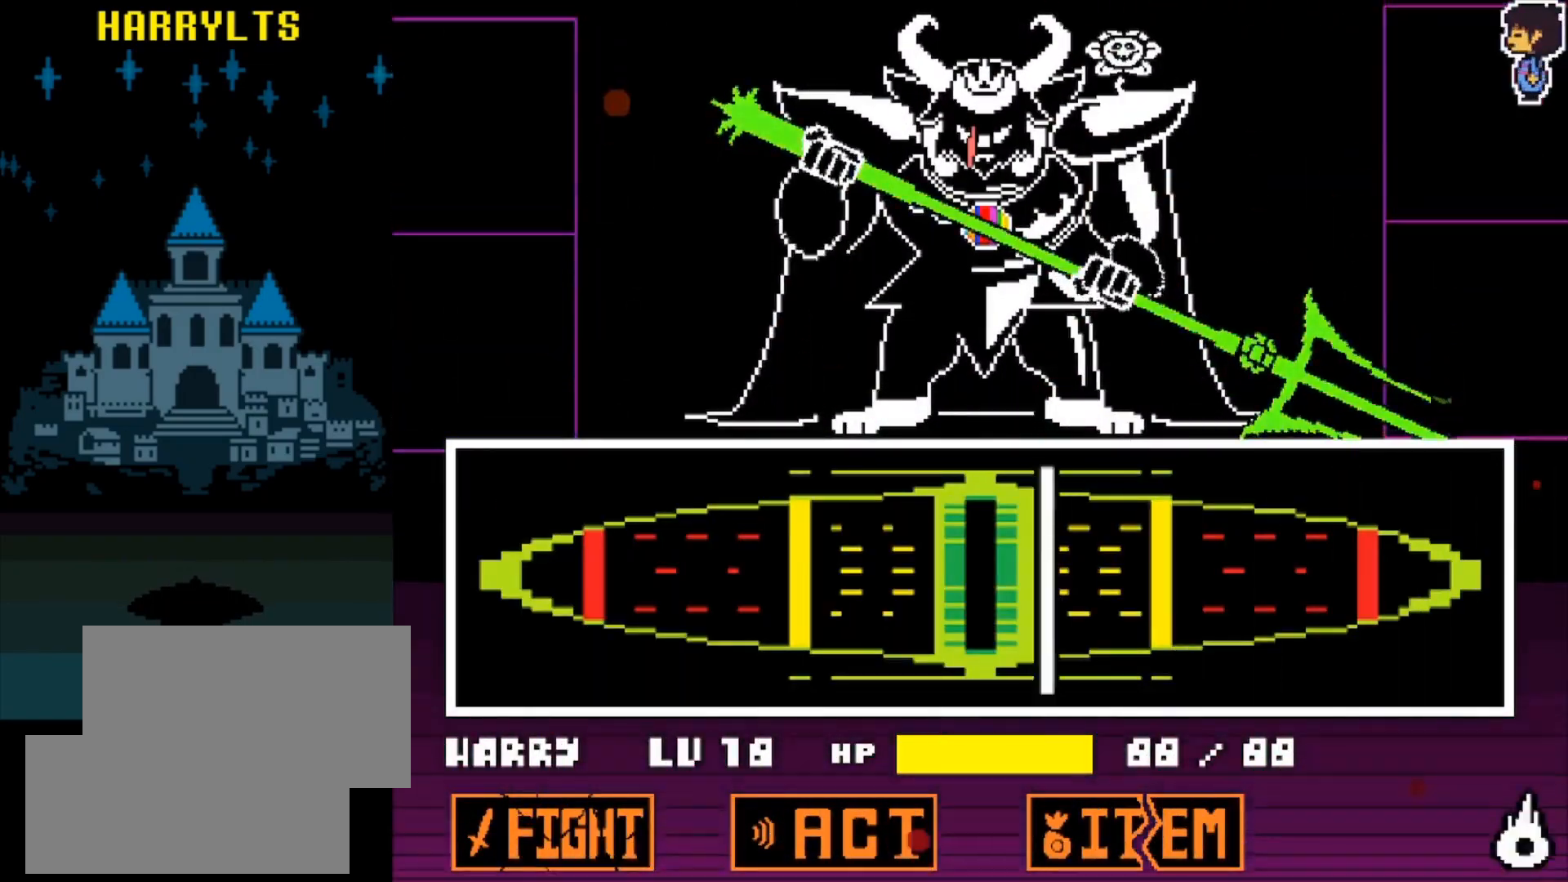
{"keys": [], "events": []}
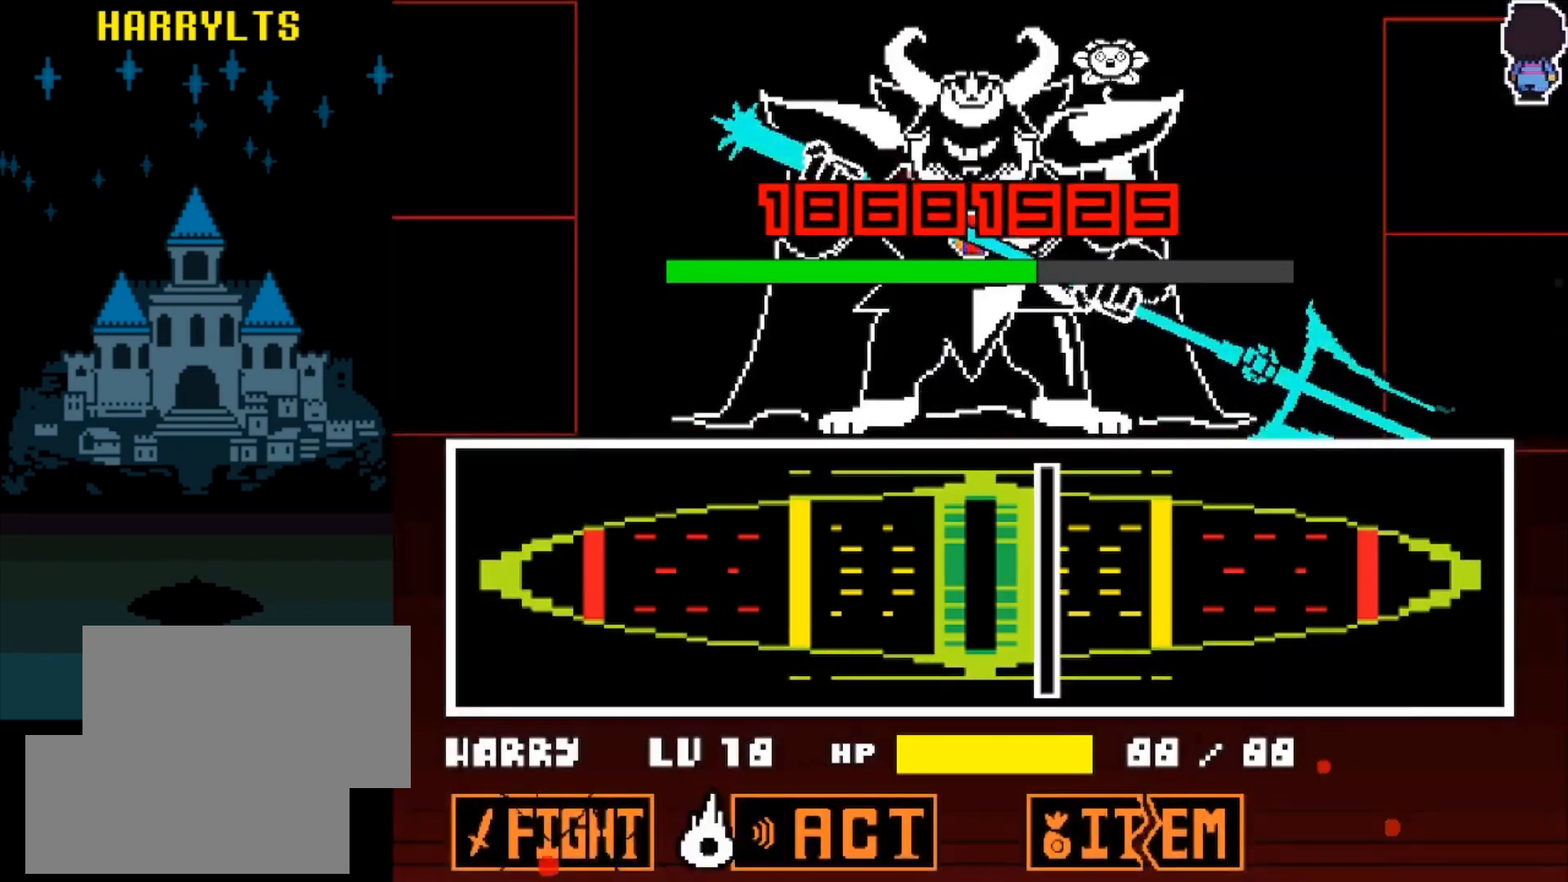
{"keys": ["left"], "events": [[450, "left", "down"]]}
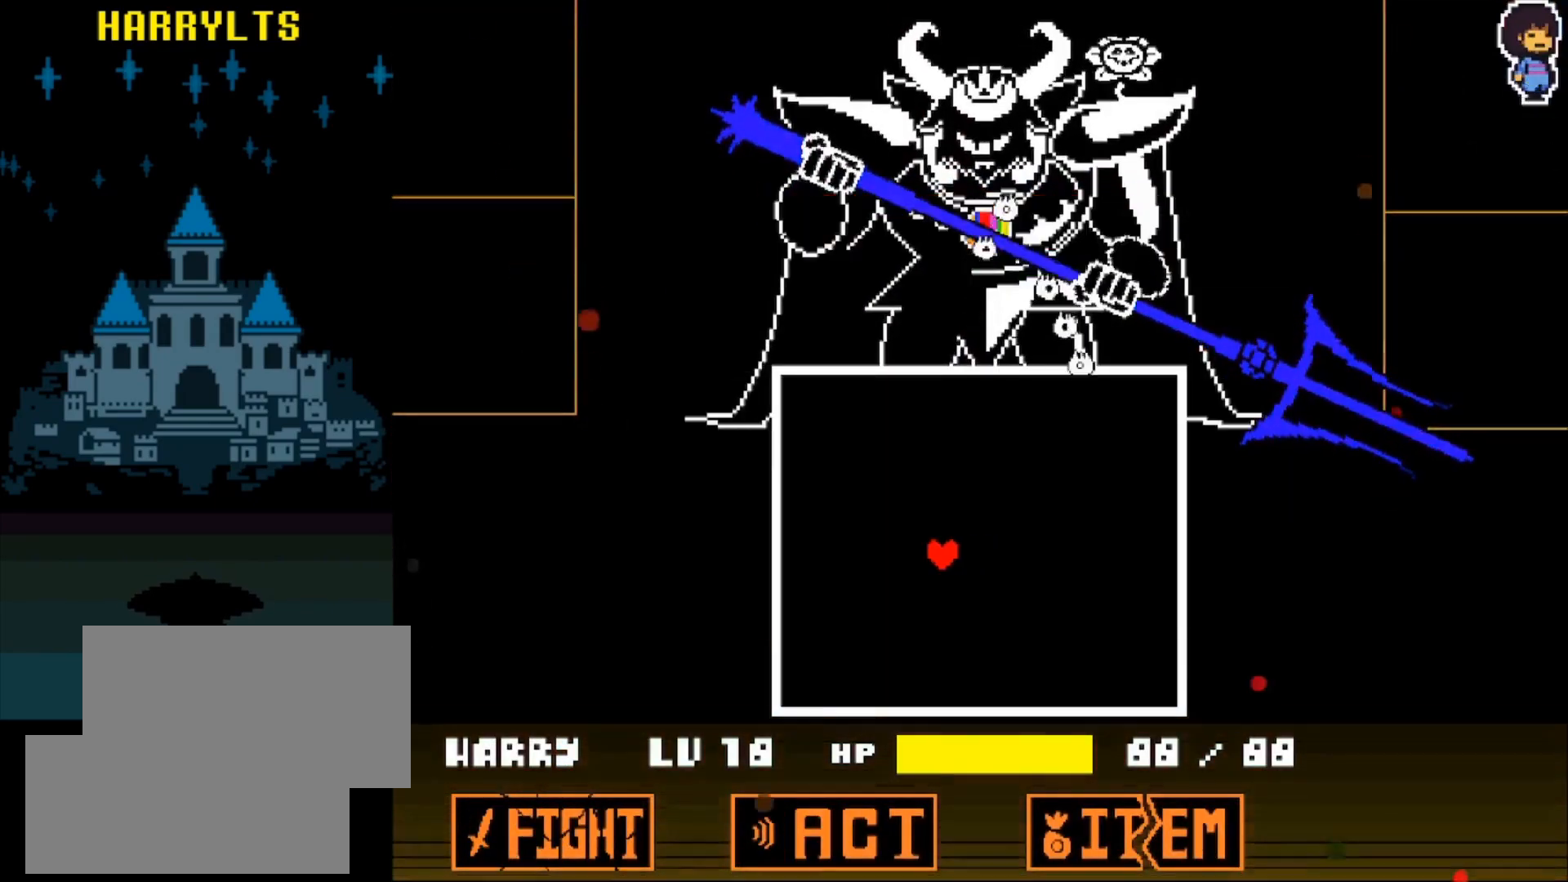
{"keys": ["right"], "events": [[100, "left", "up"], [317, "right", "down"]]}
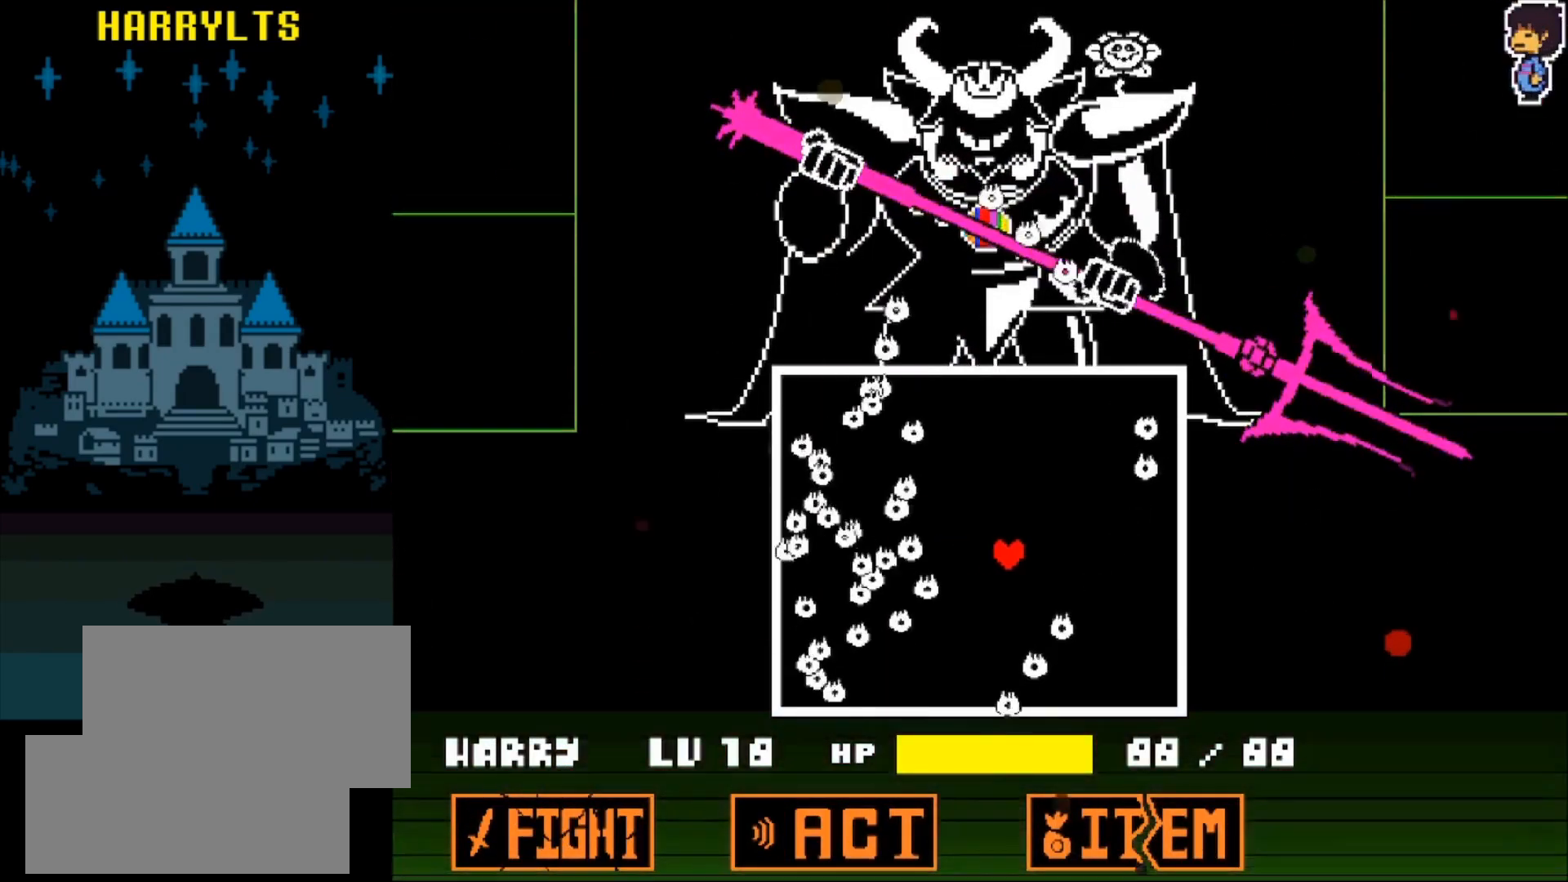
{"keys": ["left"], "events": [[117, "right", "up"], [250, "left", "down"]]}
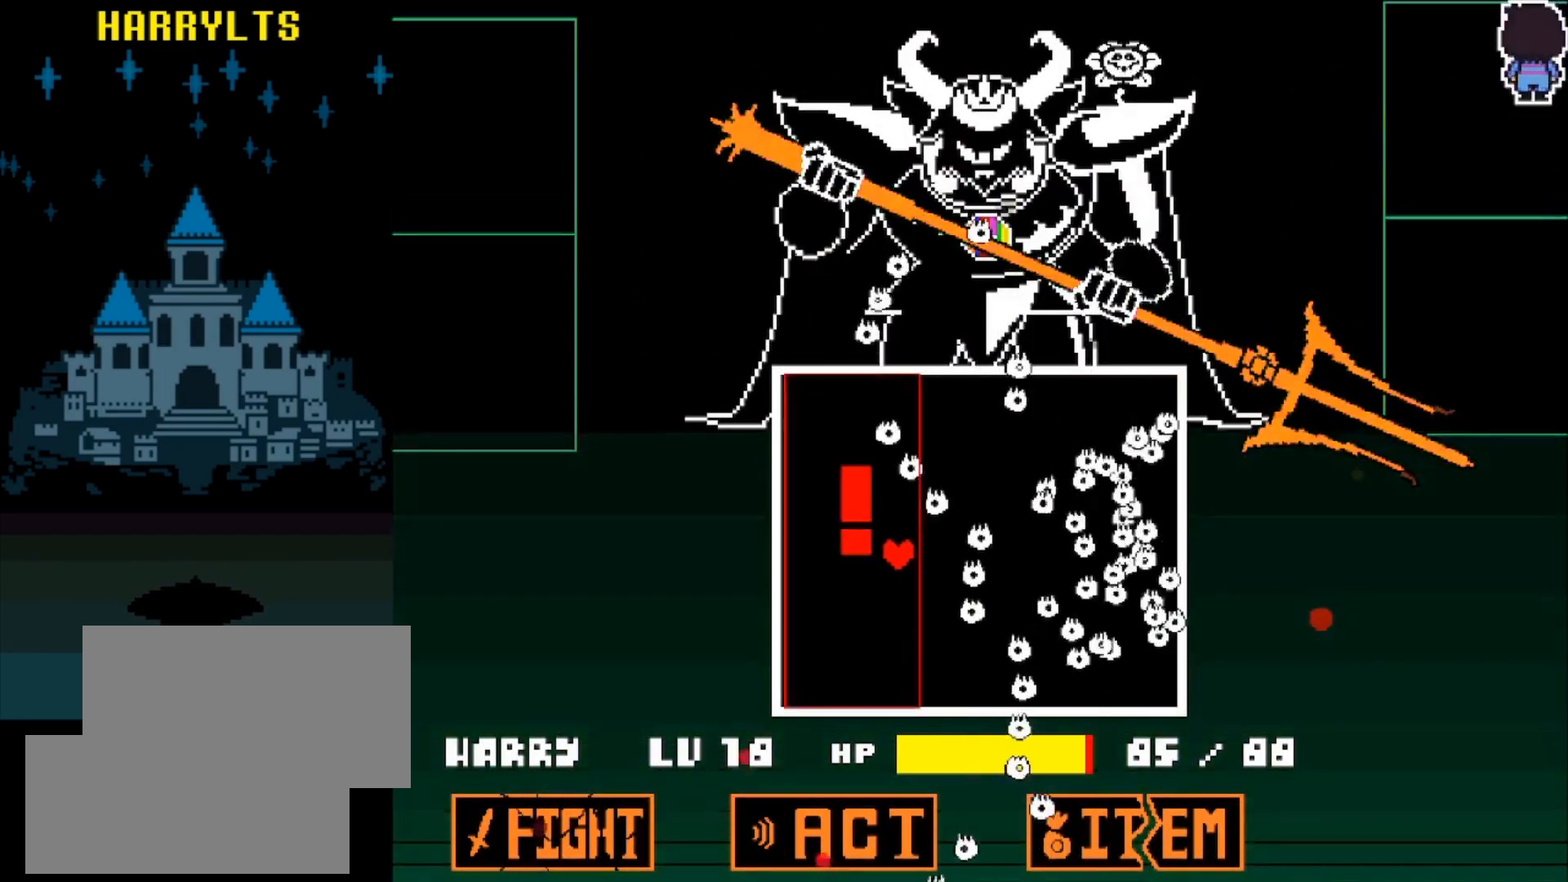
{"keys": [], "events": [[83, "left", "up"], [167, "right", "down"], [400, "right", "up"]]}
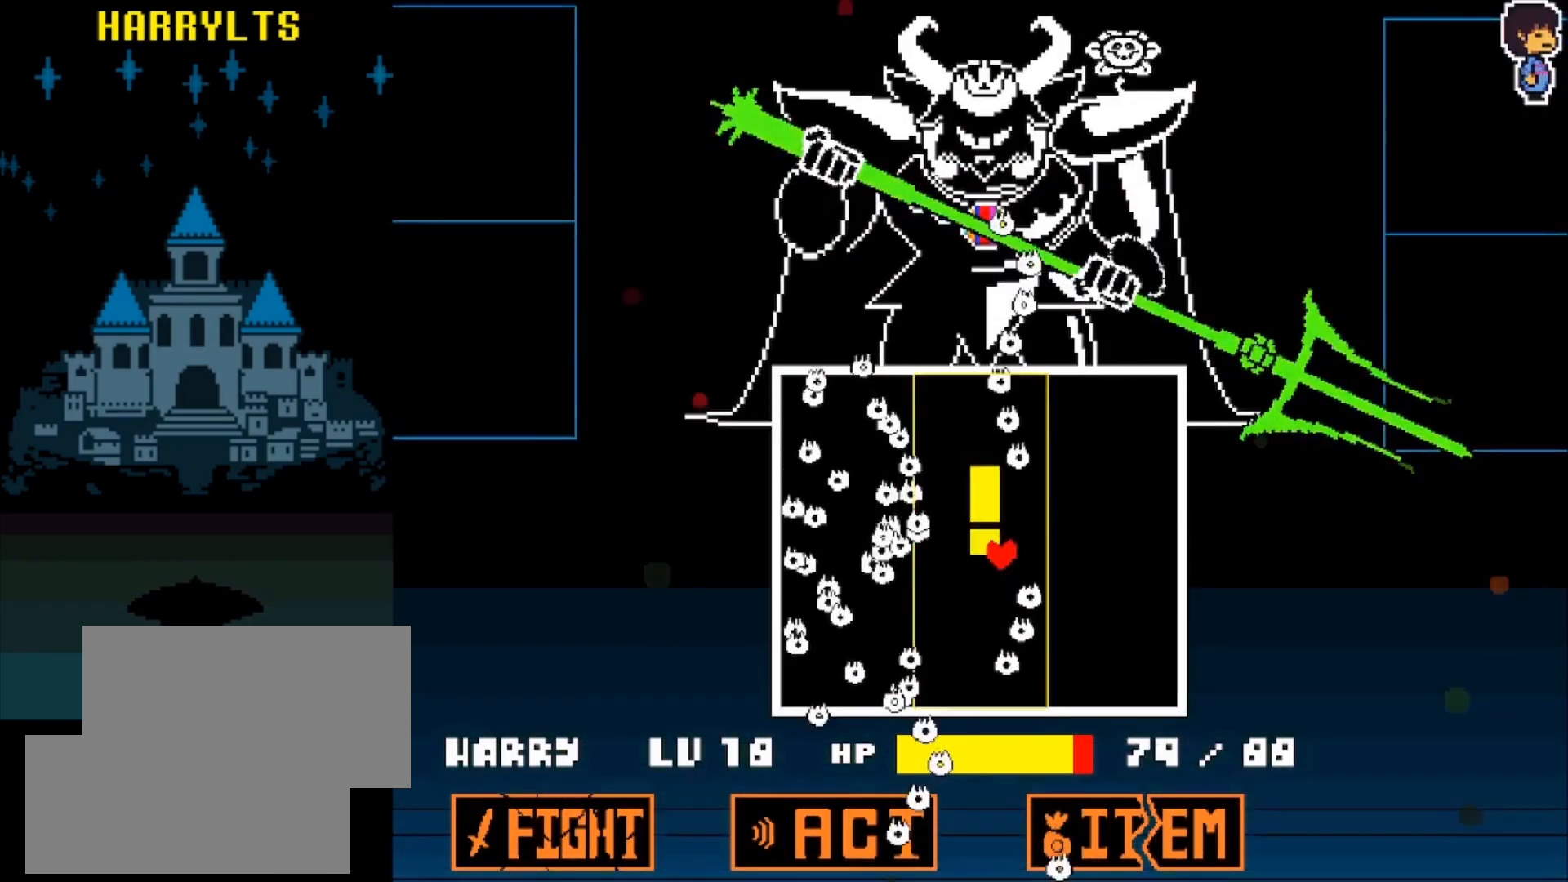
{"keys": ["right"], "events": [[50, "left", "down"], [383, "left", "up"], [467, "right", "down"]]}
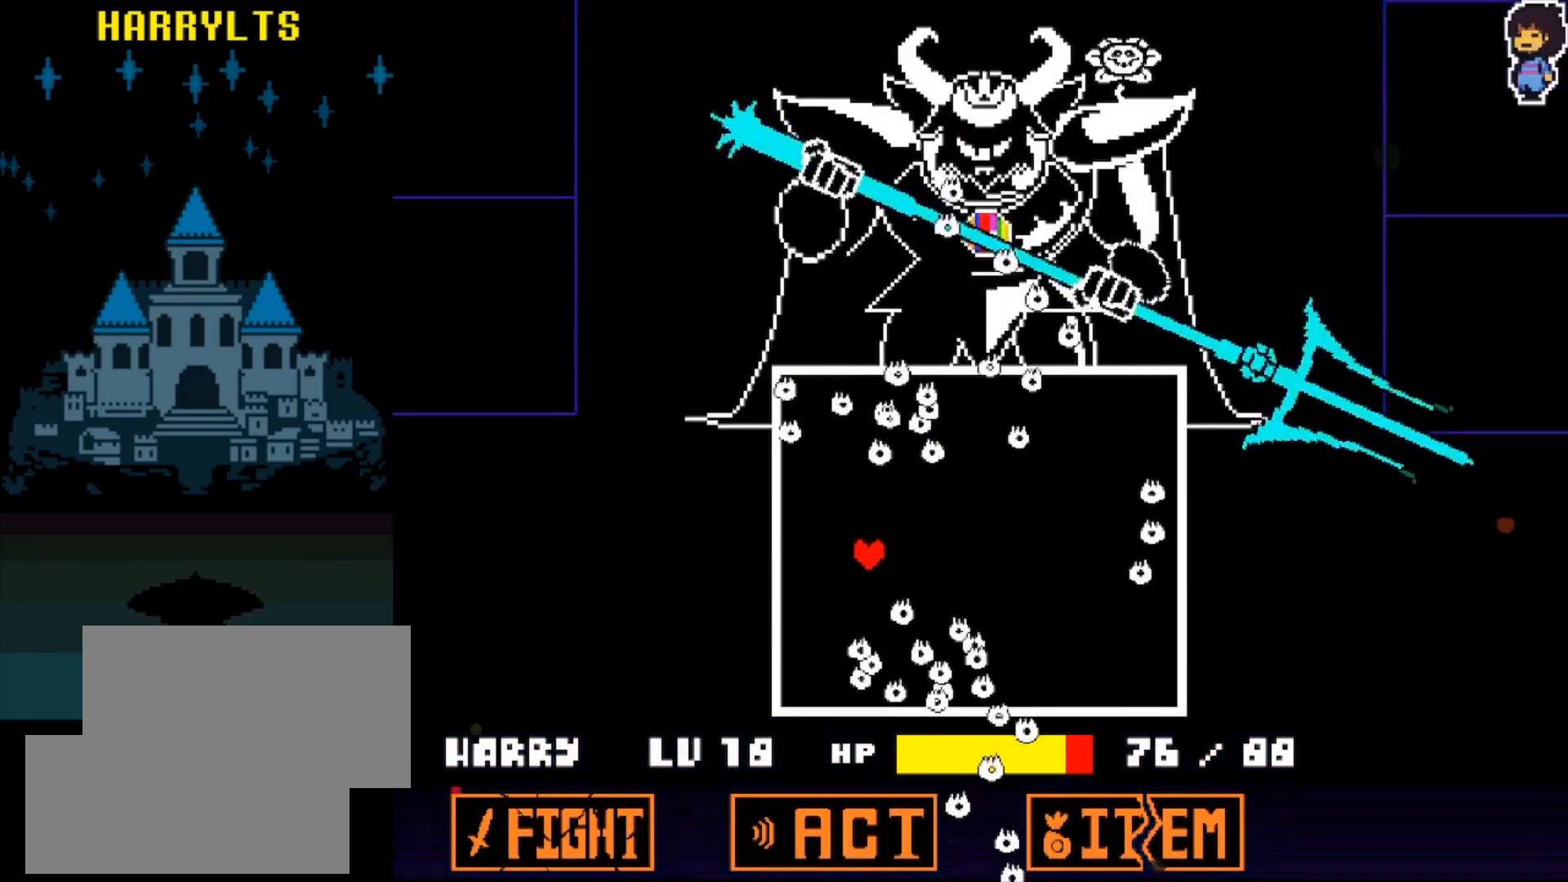
{"keys": ["right"], "events": [[250, "right", "up"], [383, "right", "down"]]}
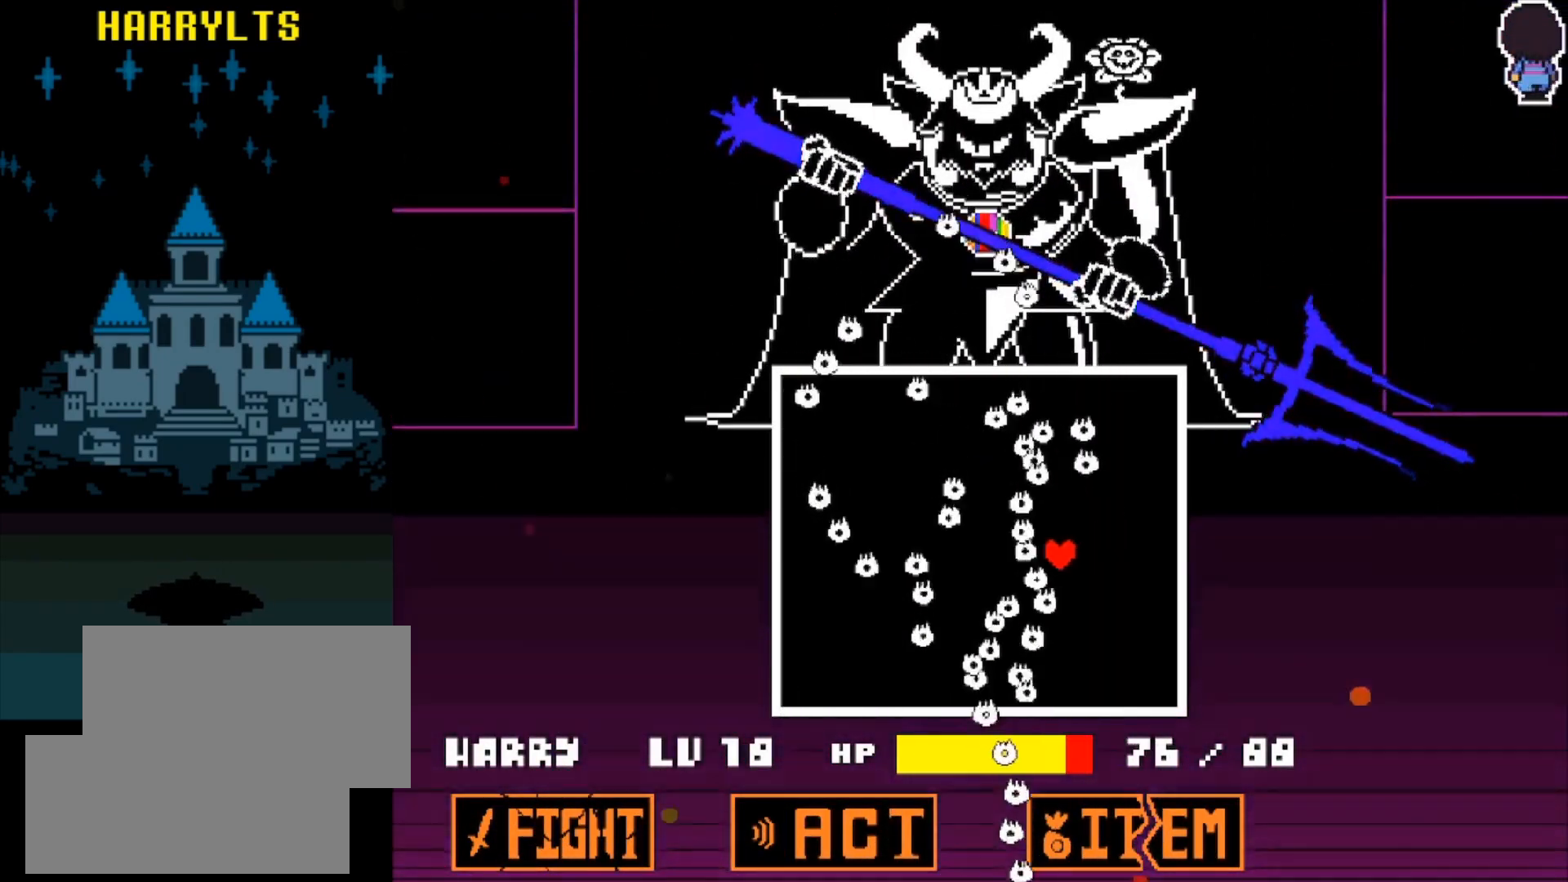
{"keys": [], "events": [[117, "right", "up"], [217, "left", "down"], [500, "left", "up"]]}
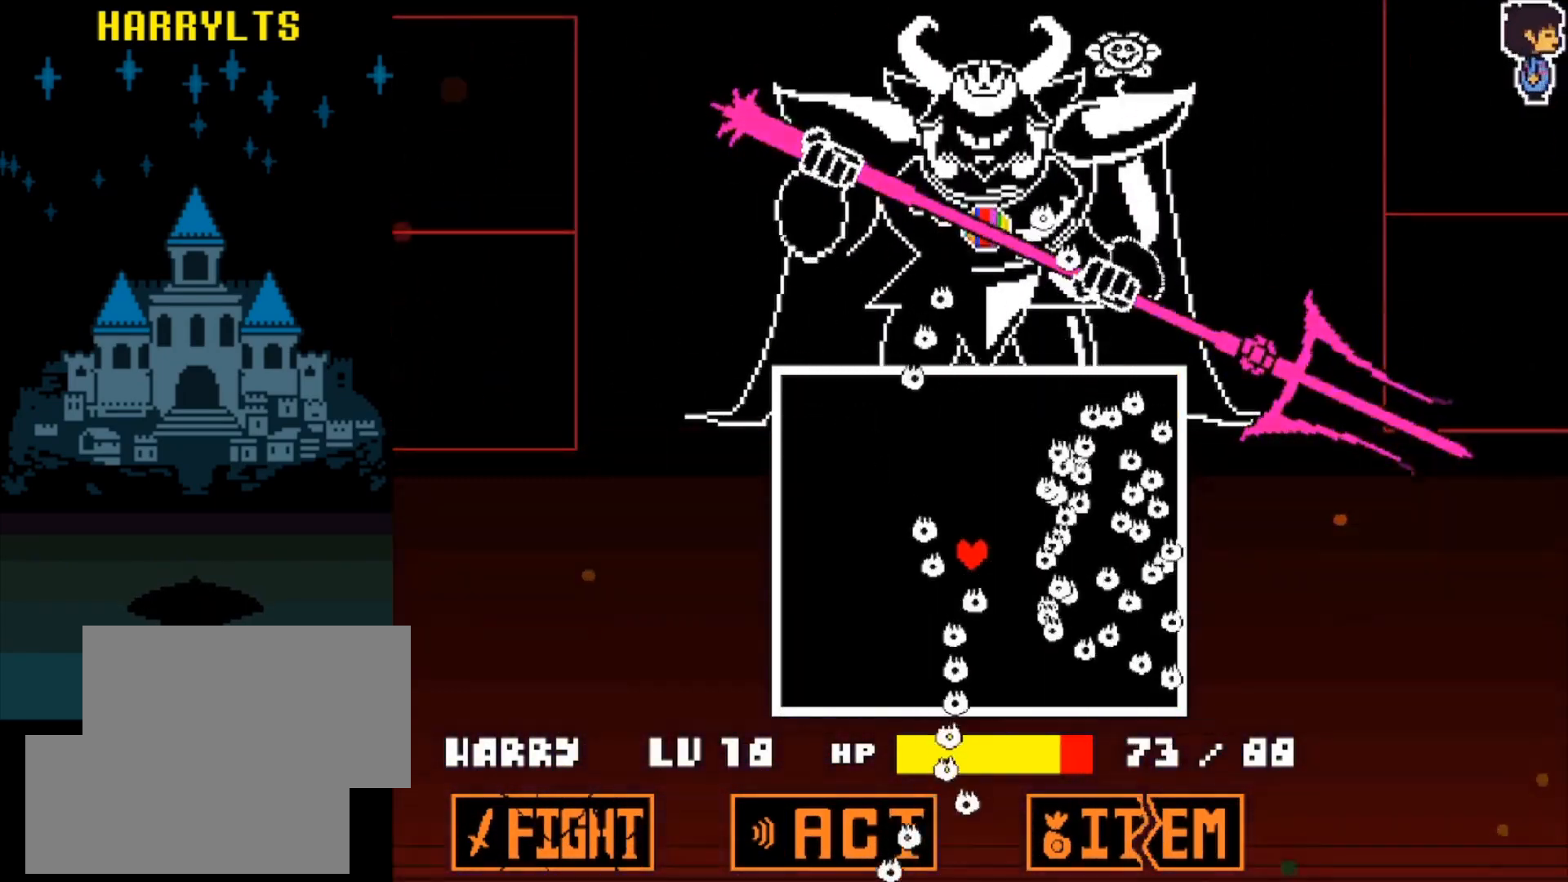
{"keys": ["right"], "events": [[133, "left", "down"], [417, "left", "up"], [467, "right", "down"]]}
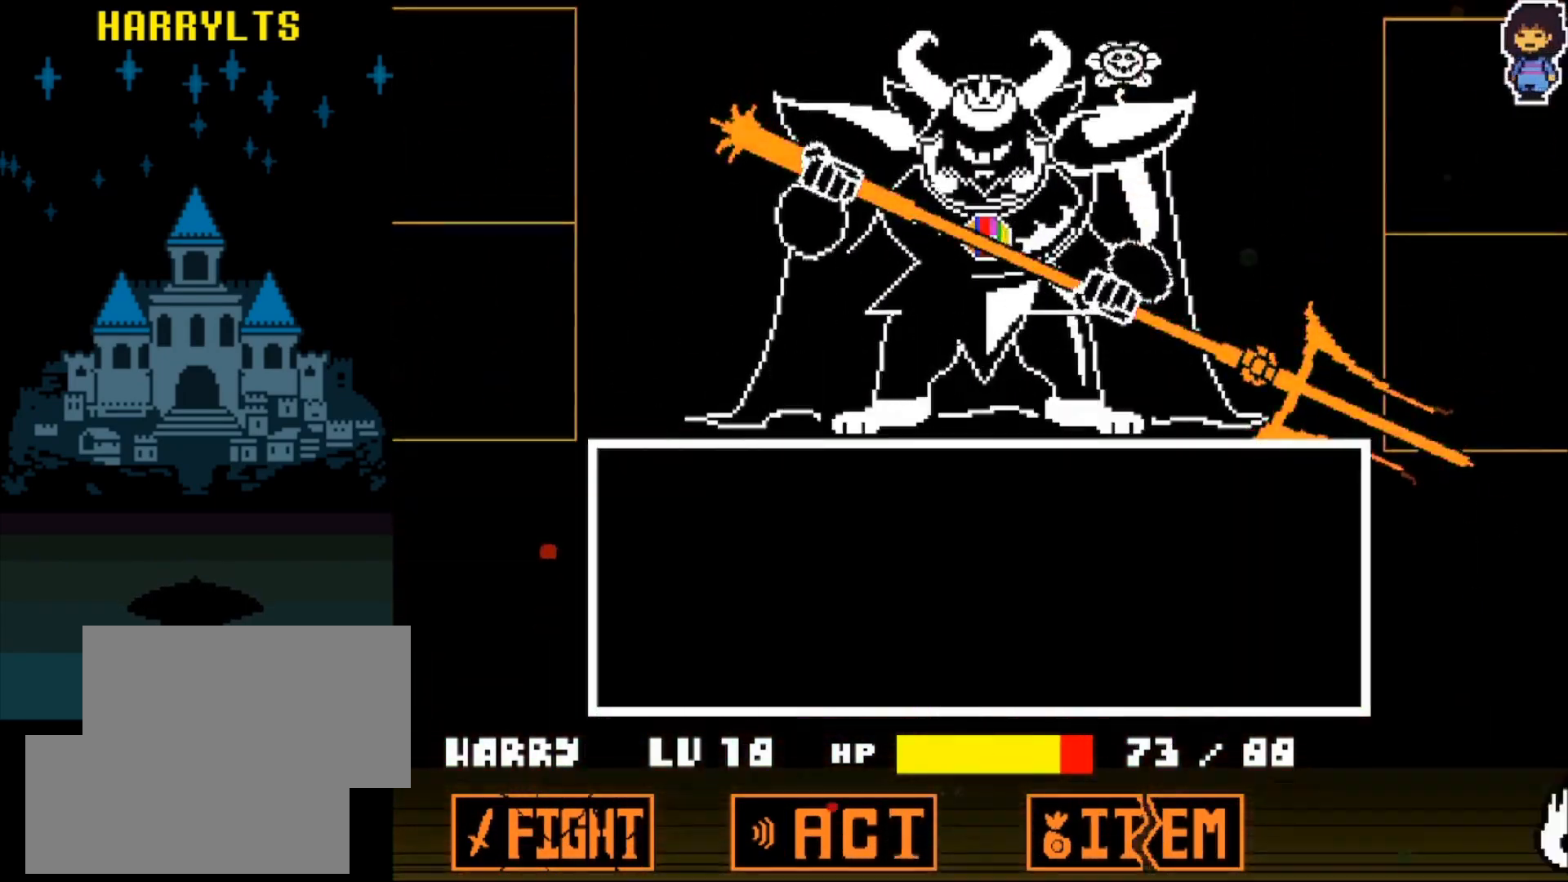
{"keys": ["z"], "events": [[250, "right", "up"], [350, "z", "down"], [433, "z", "up"], [483, "z", "down"]]}
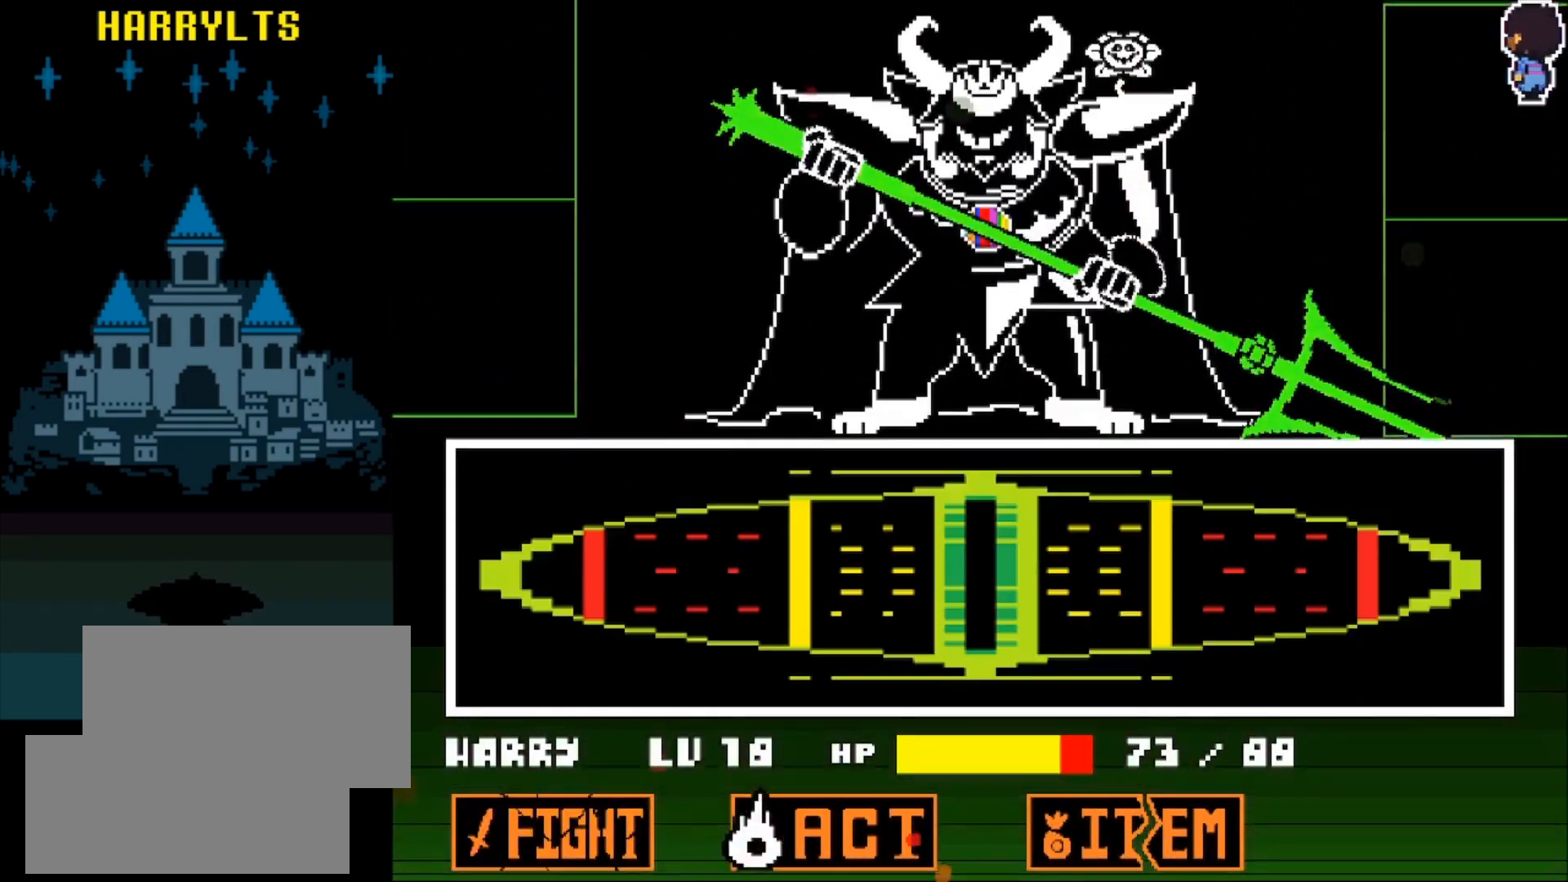
{"keys": [], "events": [[33, "z", "up"], [350, "z", "down"], [400, "z", "up"]]}
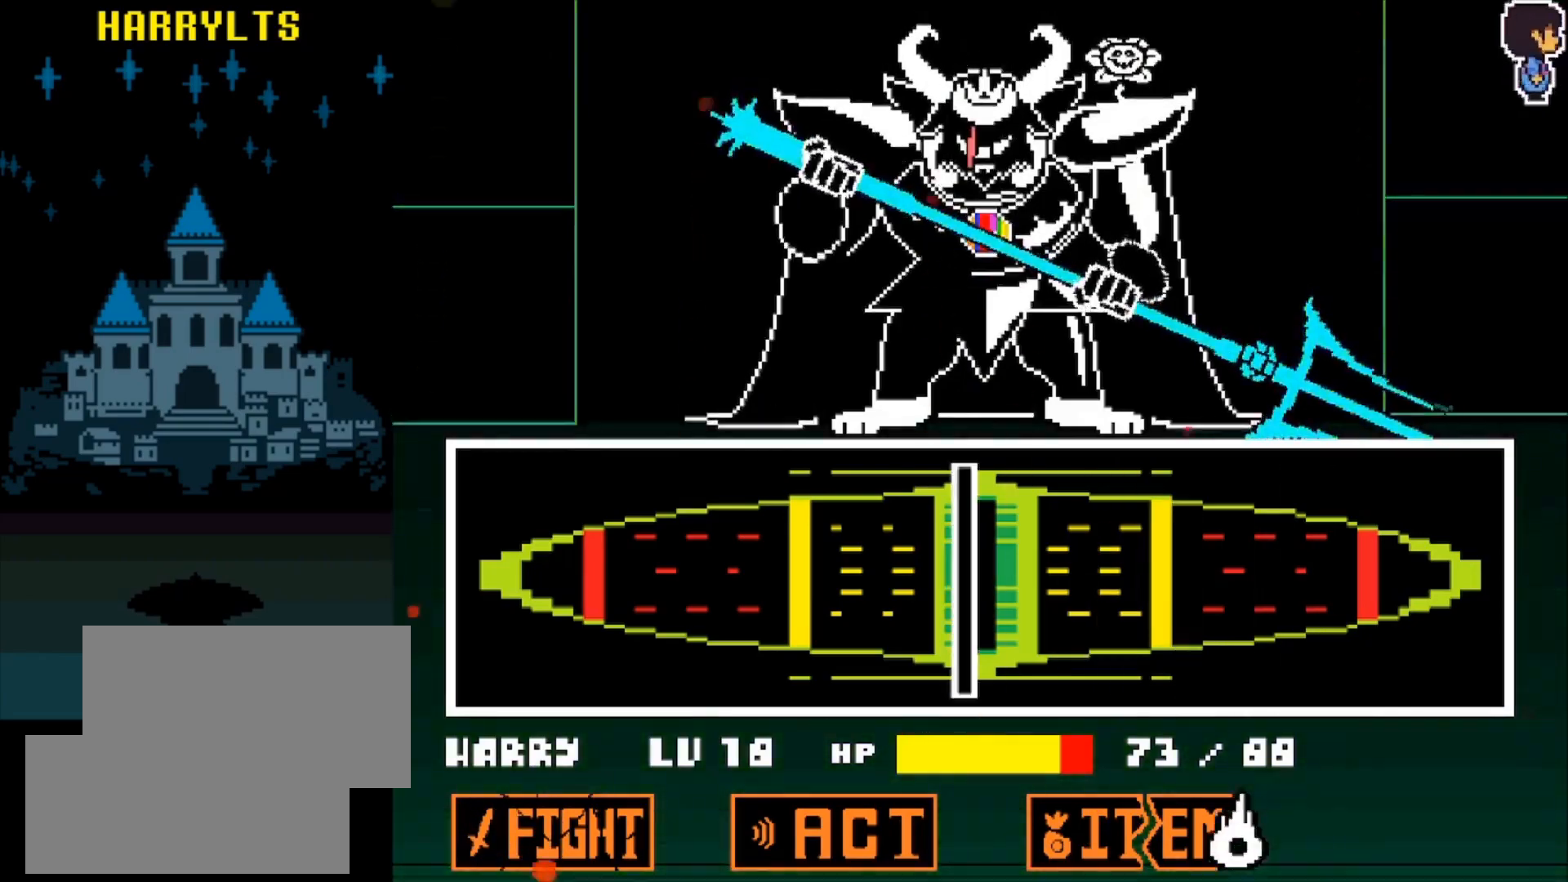
{"keys": [], "events": []}
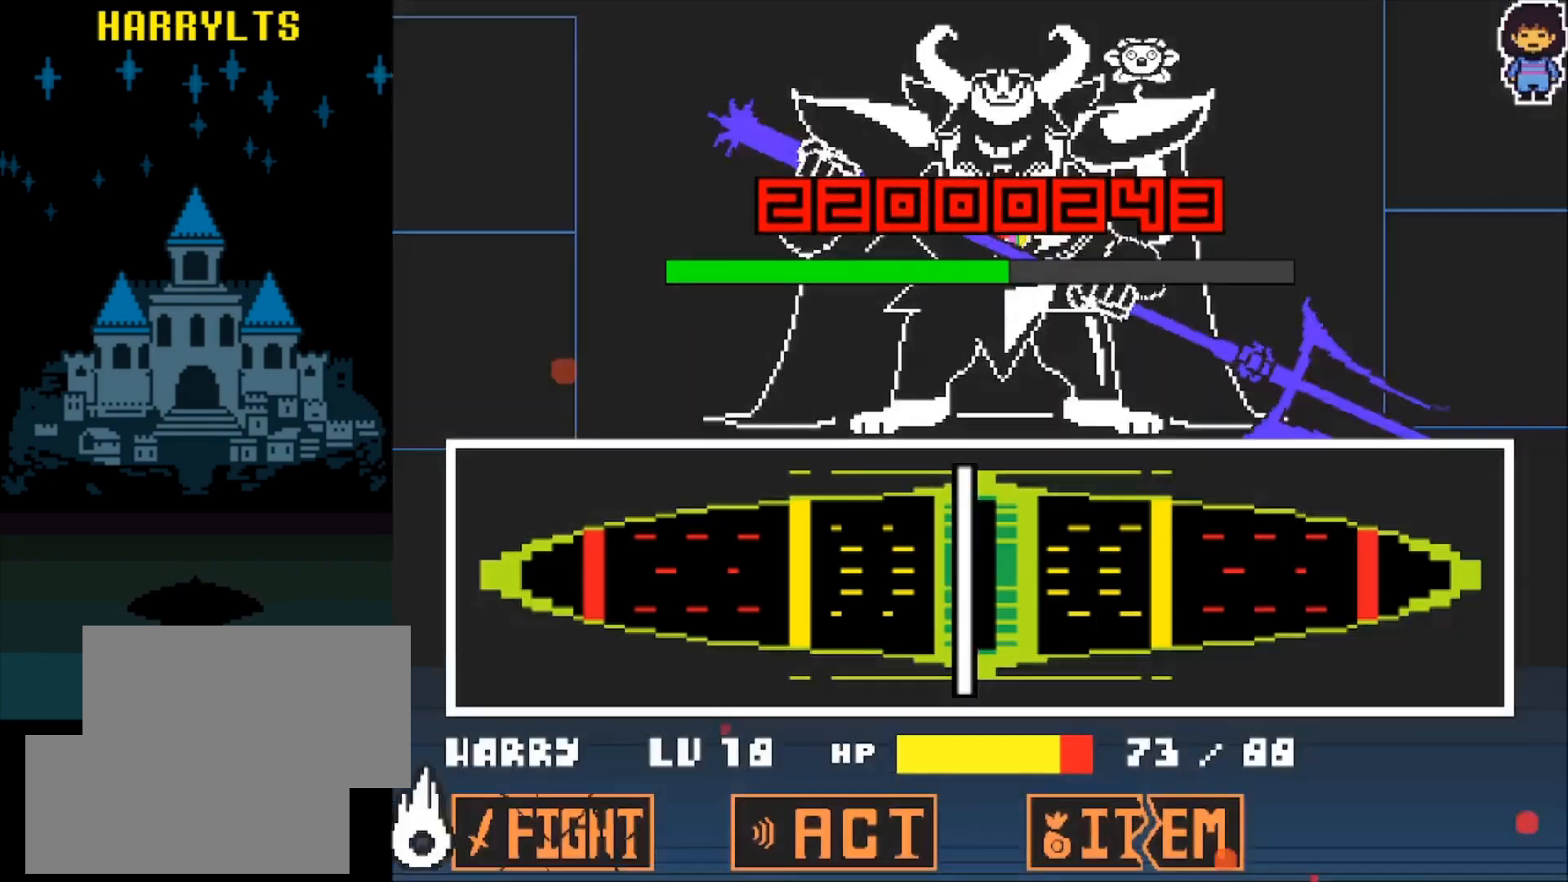
{"keys": ["left"], "events": [[483, "left", "down"]]}
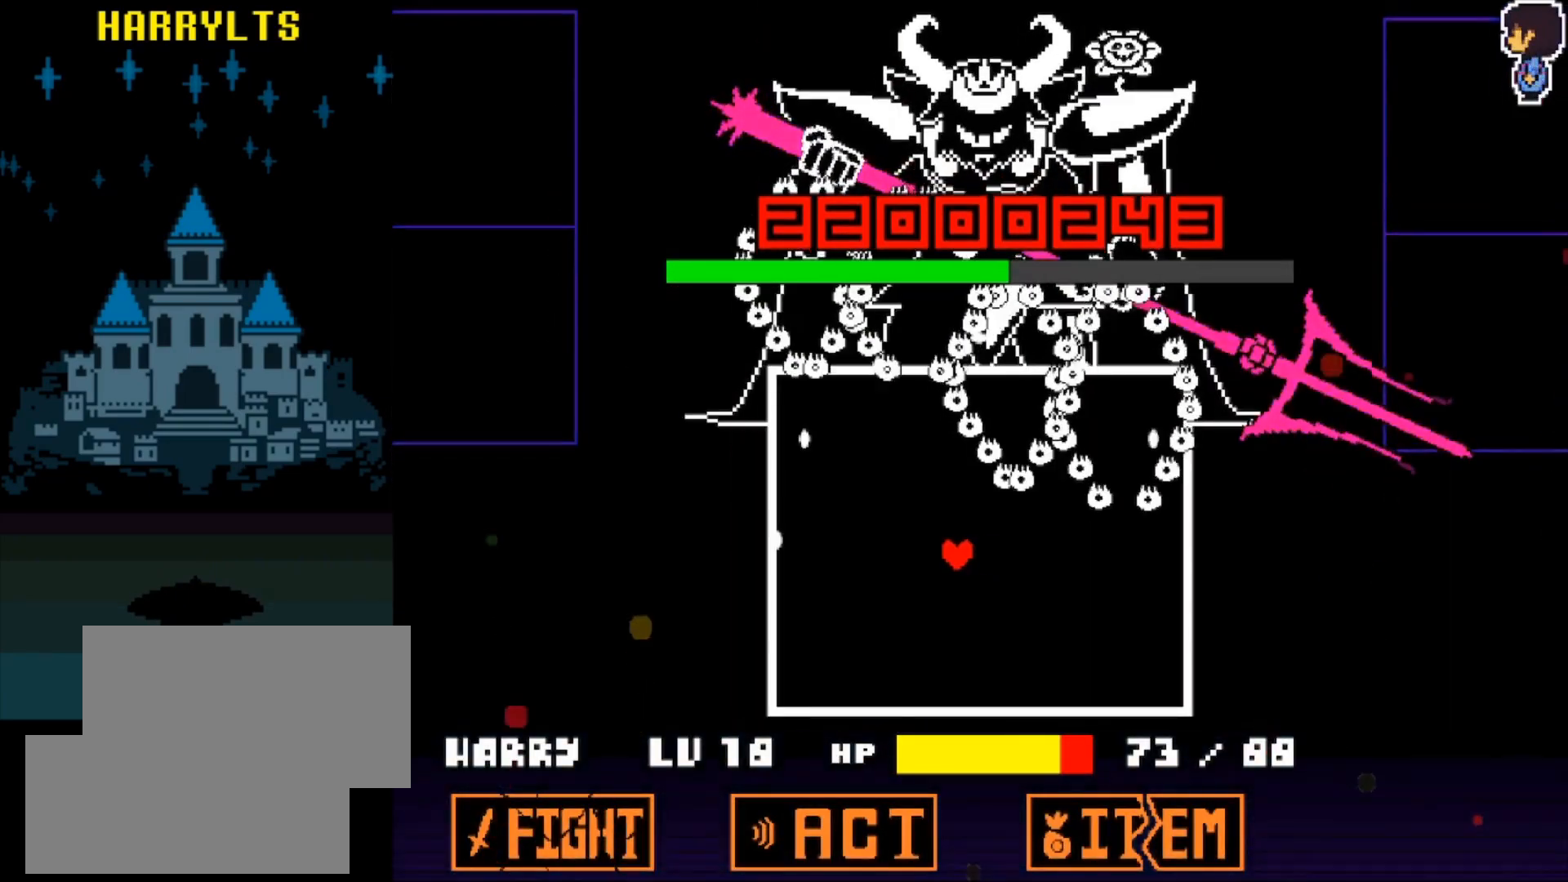
{"keys": ["left", "x"], "events": [[217, "left", "up"], [267, "right", "down"], [367, "right", "up"], [450, "left", "down"], [500, "x", "down"]]}
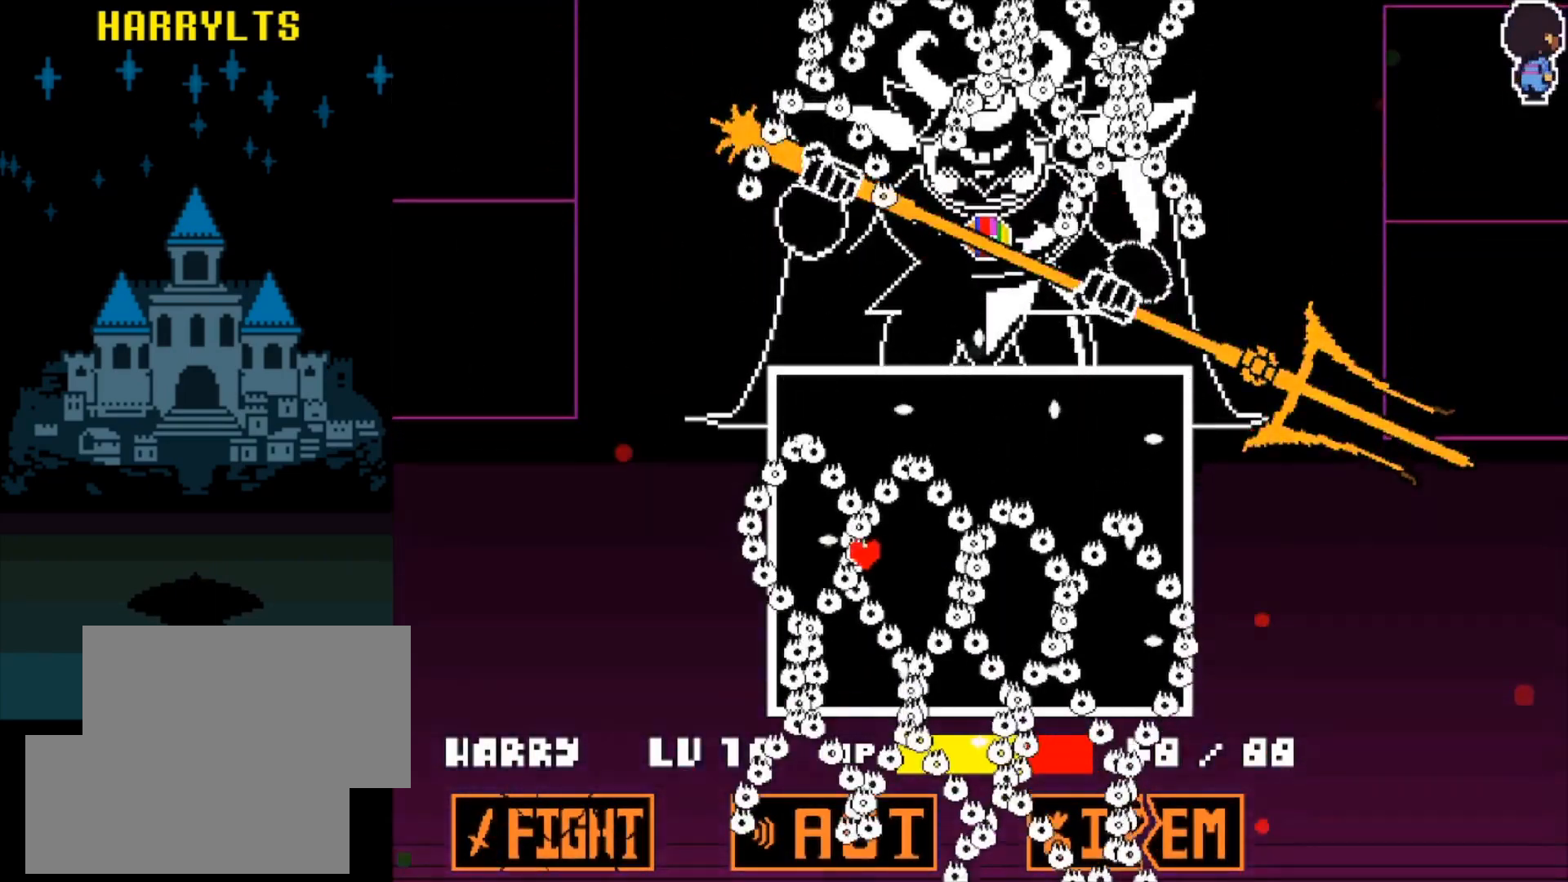
{"keys": ["up", "x"], "events": [[50, "left", "up"], [133, "right", "down"], [317, "right", "up"], [367, "up", "down"]]}
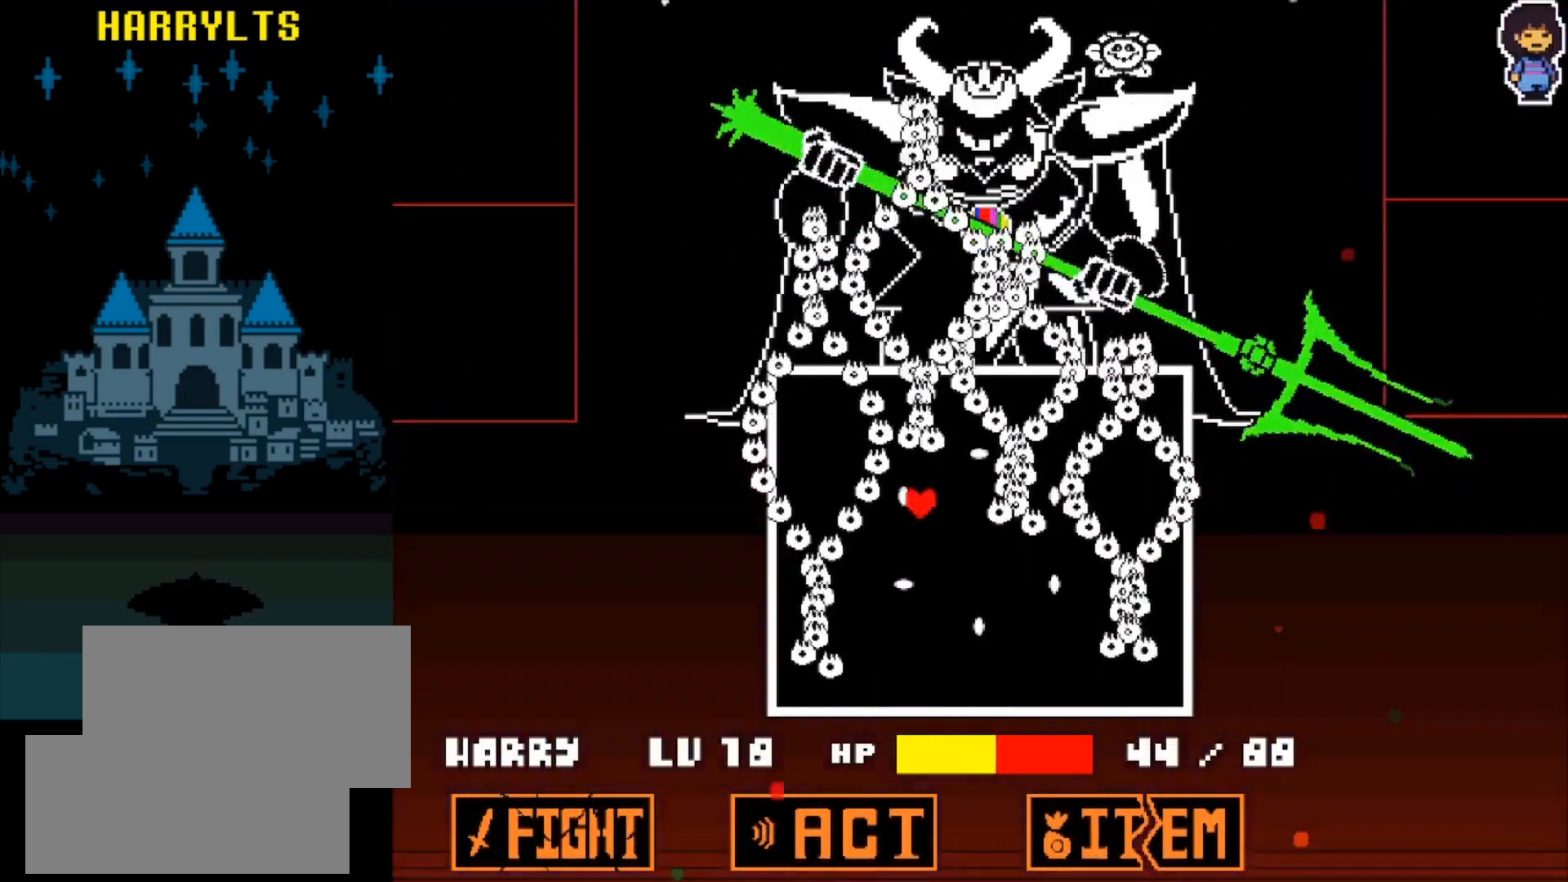
{"keys": ["up"], "events": [[67, "x", "up"]]}